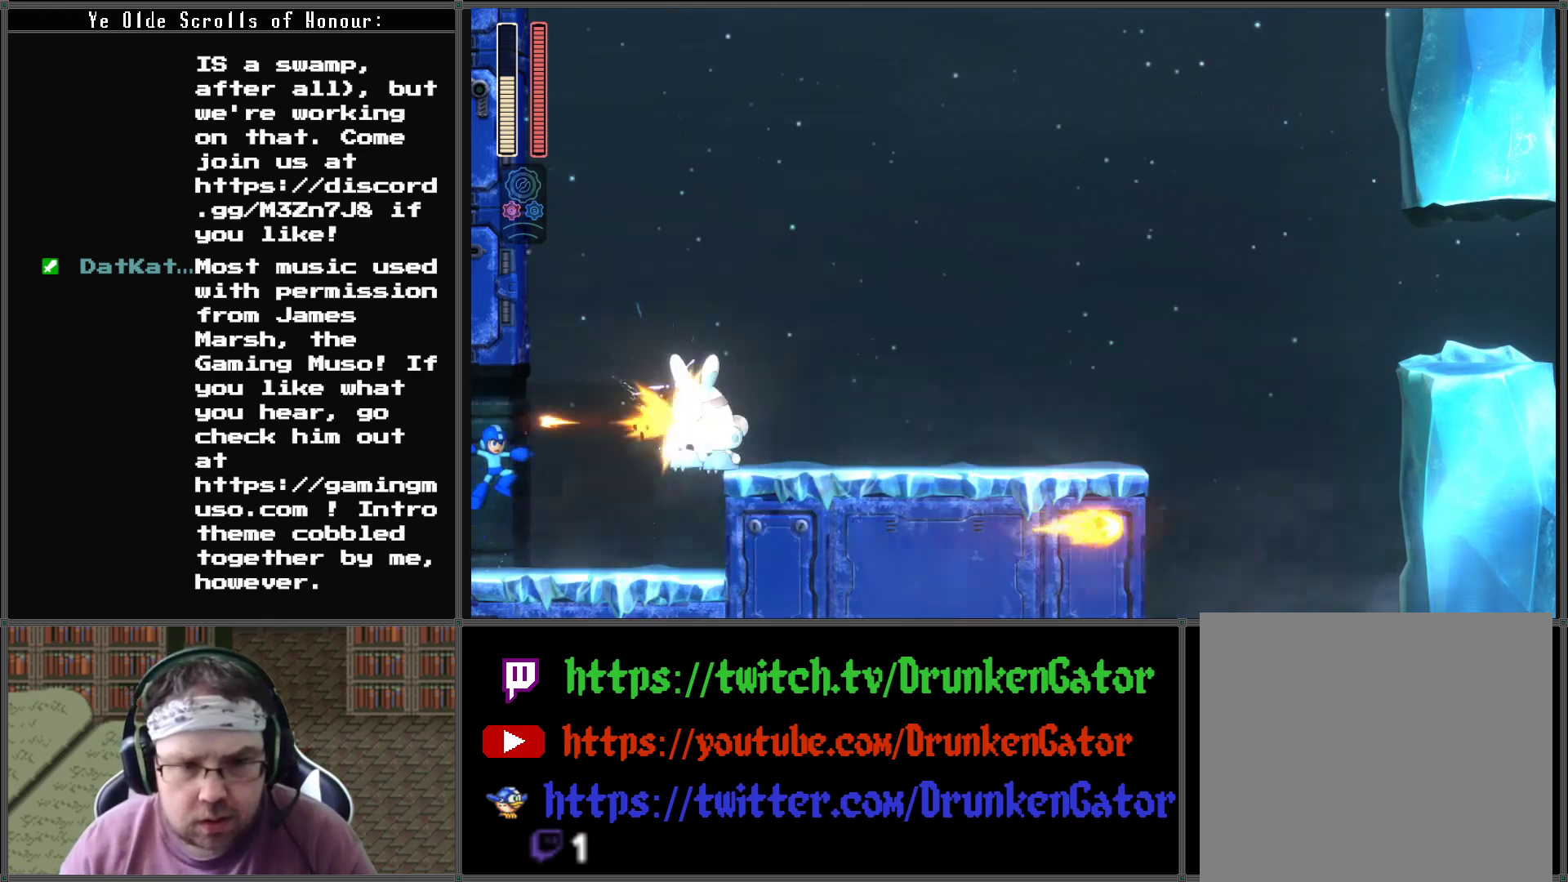
Gameplay with a controller (Xbox layout); each line is a JSON object with the inputs held at the frame after it. "events" lists button and stick changes between this image and that frame as [ms after this image, input, new state], when the widget could be followed in between.
{"buttons": ["DPAD_RIGHT"], "left_stick": "center", "right_stick": "center", "events": [[33, "X", "down"], [167, "X", "up"], [267, "DPAD_RIGHT", "down"]]}
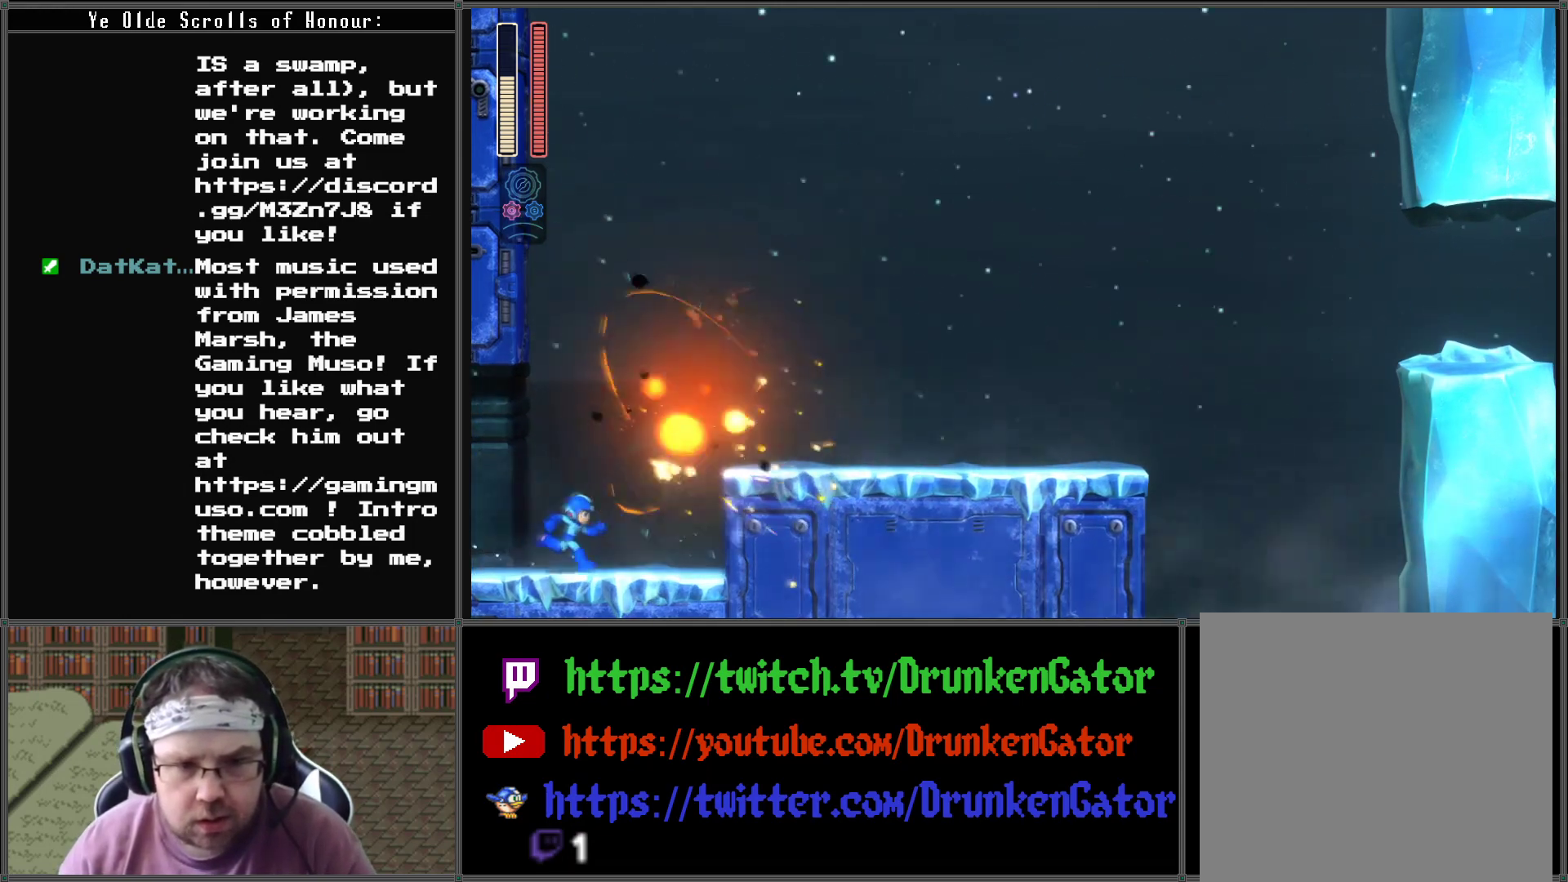
{"buttons": ["DPAD_RIGHT"], "left_stick": "center", "right_stick": "center", "events": [[267, "A", "down"], [433, "A", "up"]]}
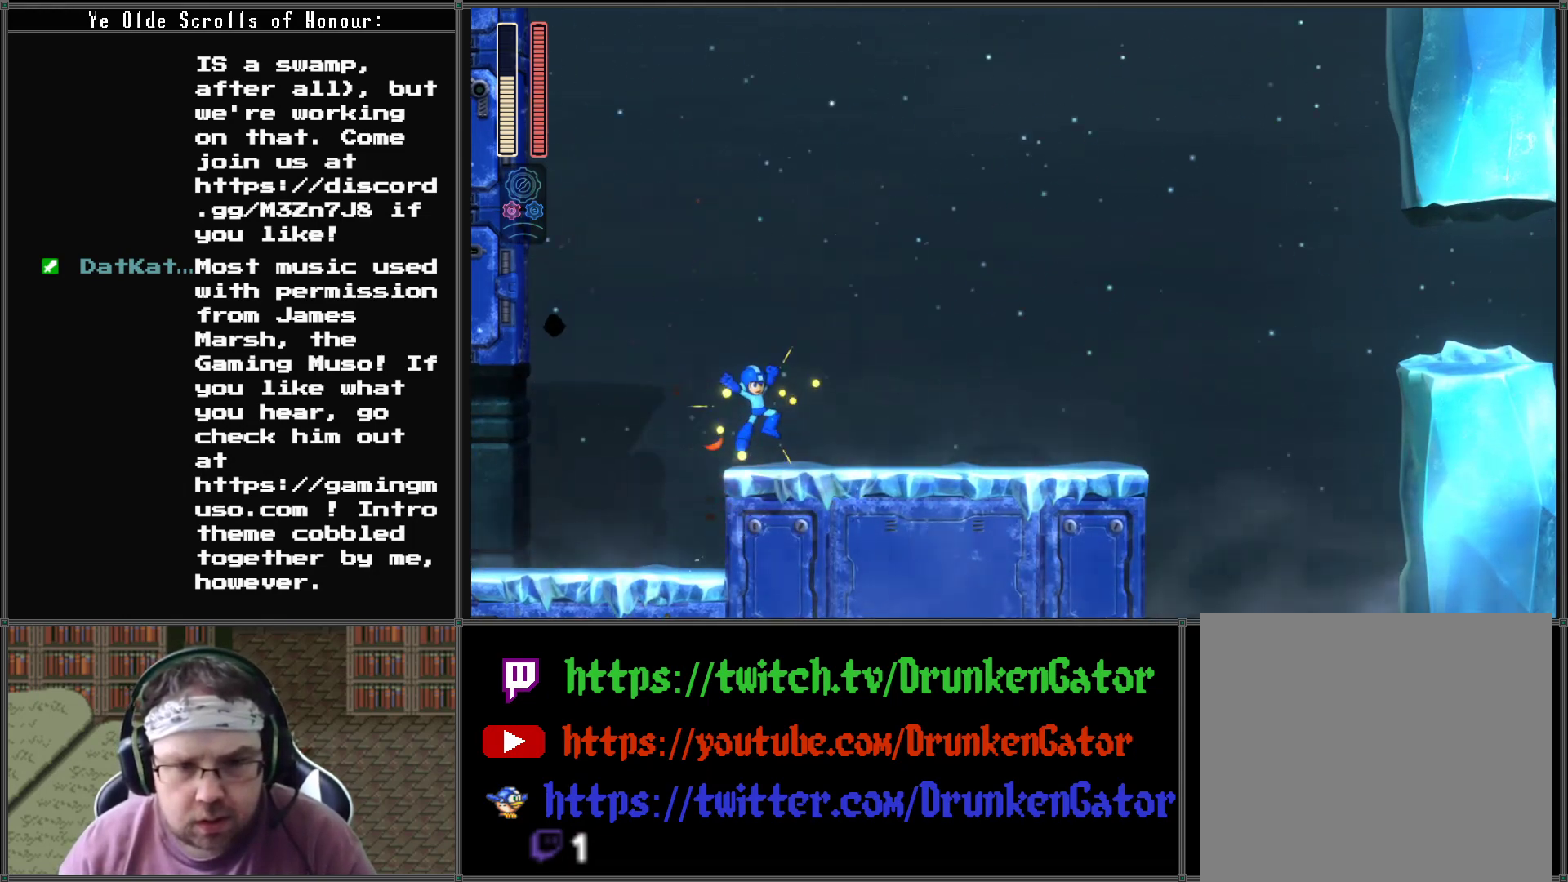
{"buttons": ["DPAD_RIGHT"], "left_stick": "center", "right_stick": "center", "events": []}
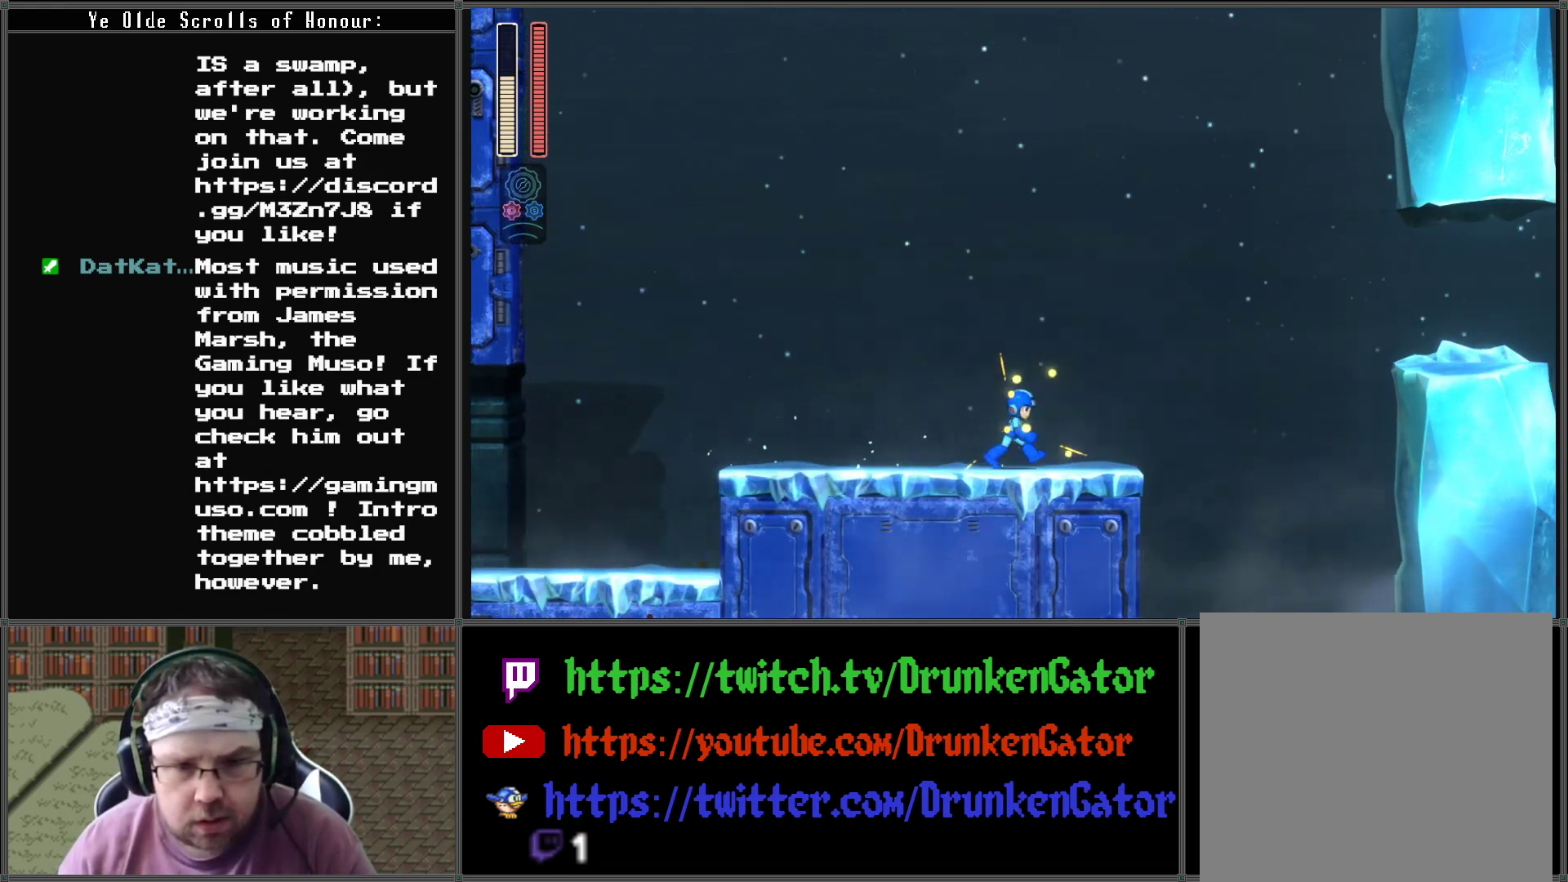
{"buttons": ["A", "DPAD_RIGHT"], "left_stick": "center", "right_stick": "center", "events": [[267, "A", "down"]]}
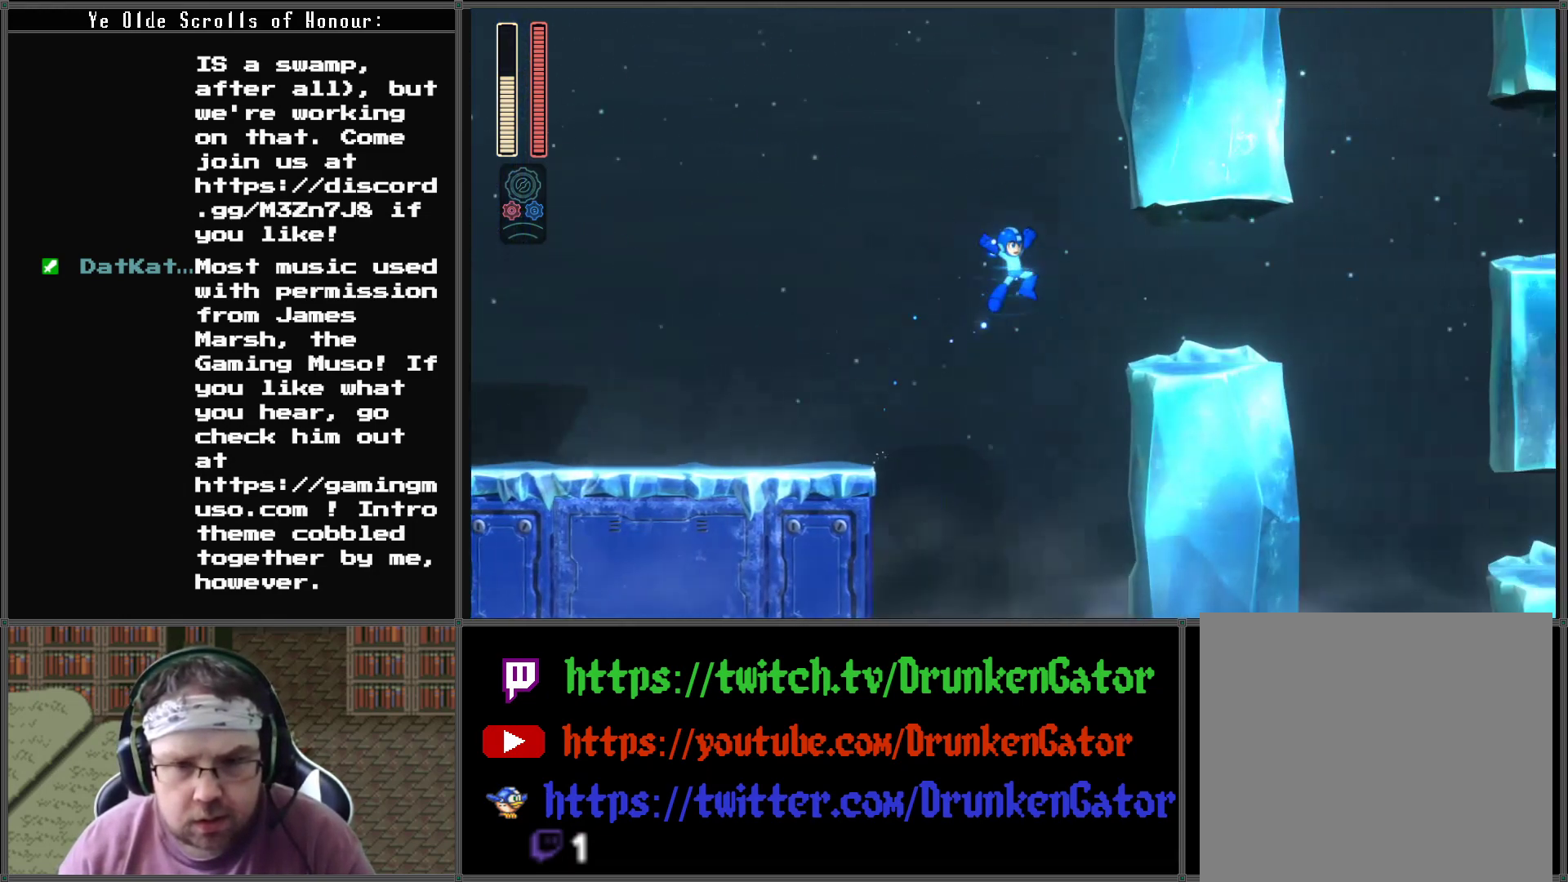
{"buttons": ["A", "DPAD_RIGHT"], "left_stick": "center", "right_stick": "center", "events": [[67, "A", "up"], [500, "A", "down"]]}
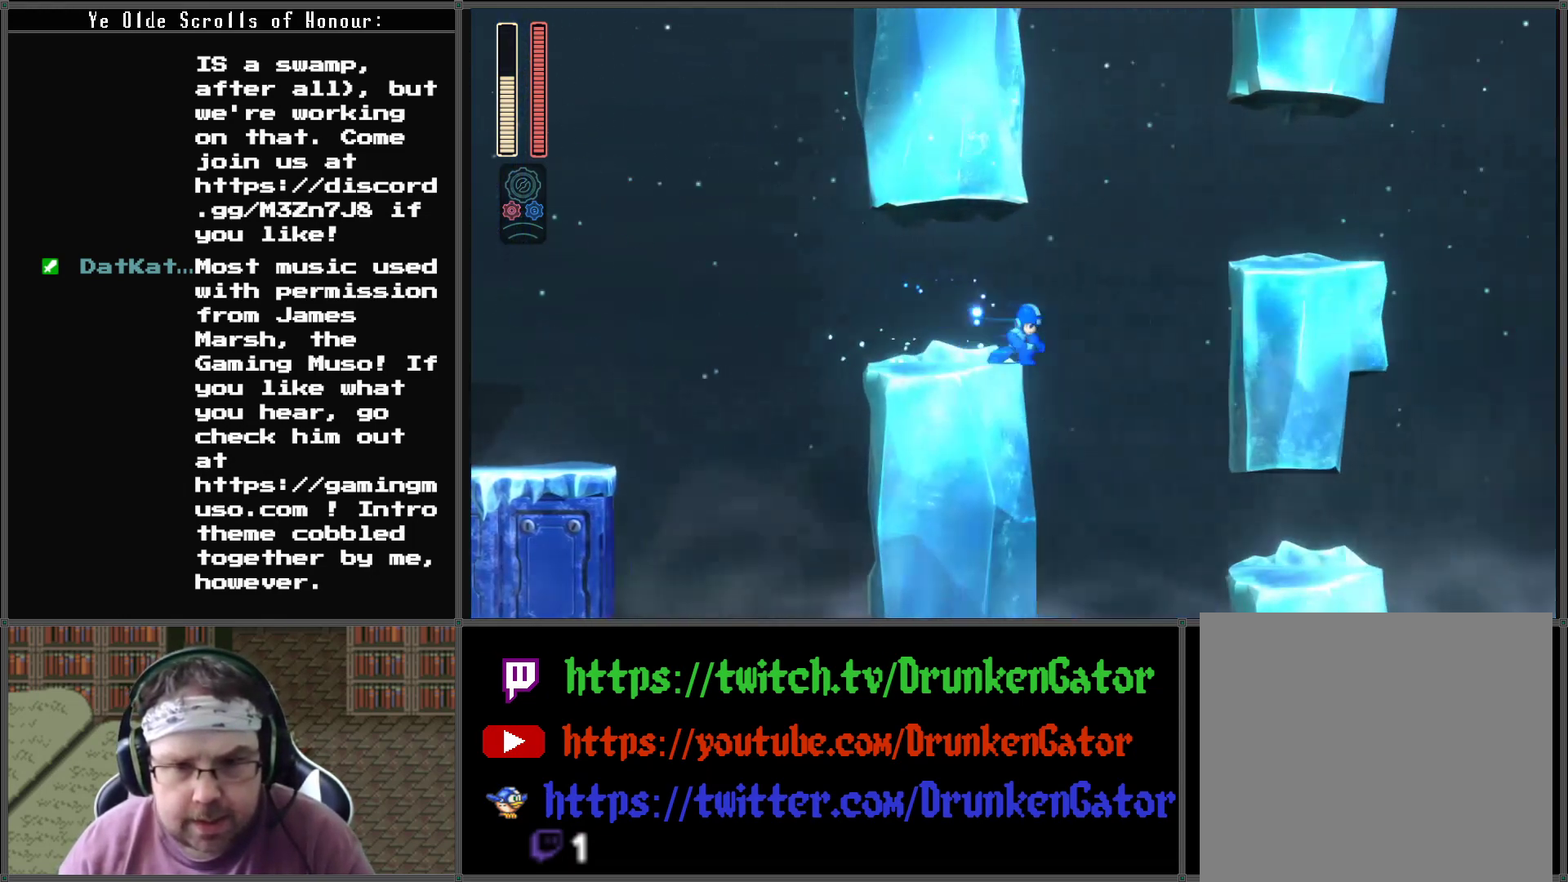
{"buttons": ["DPAD_RIGHT"], "left_stick": "center", "right_stick": "center", "events": [[333, "A", "up"]]}
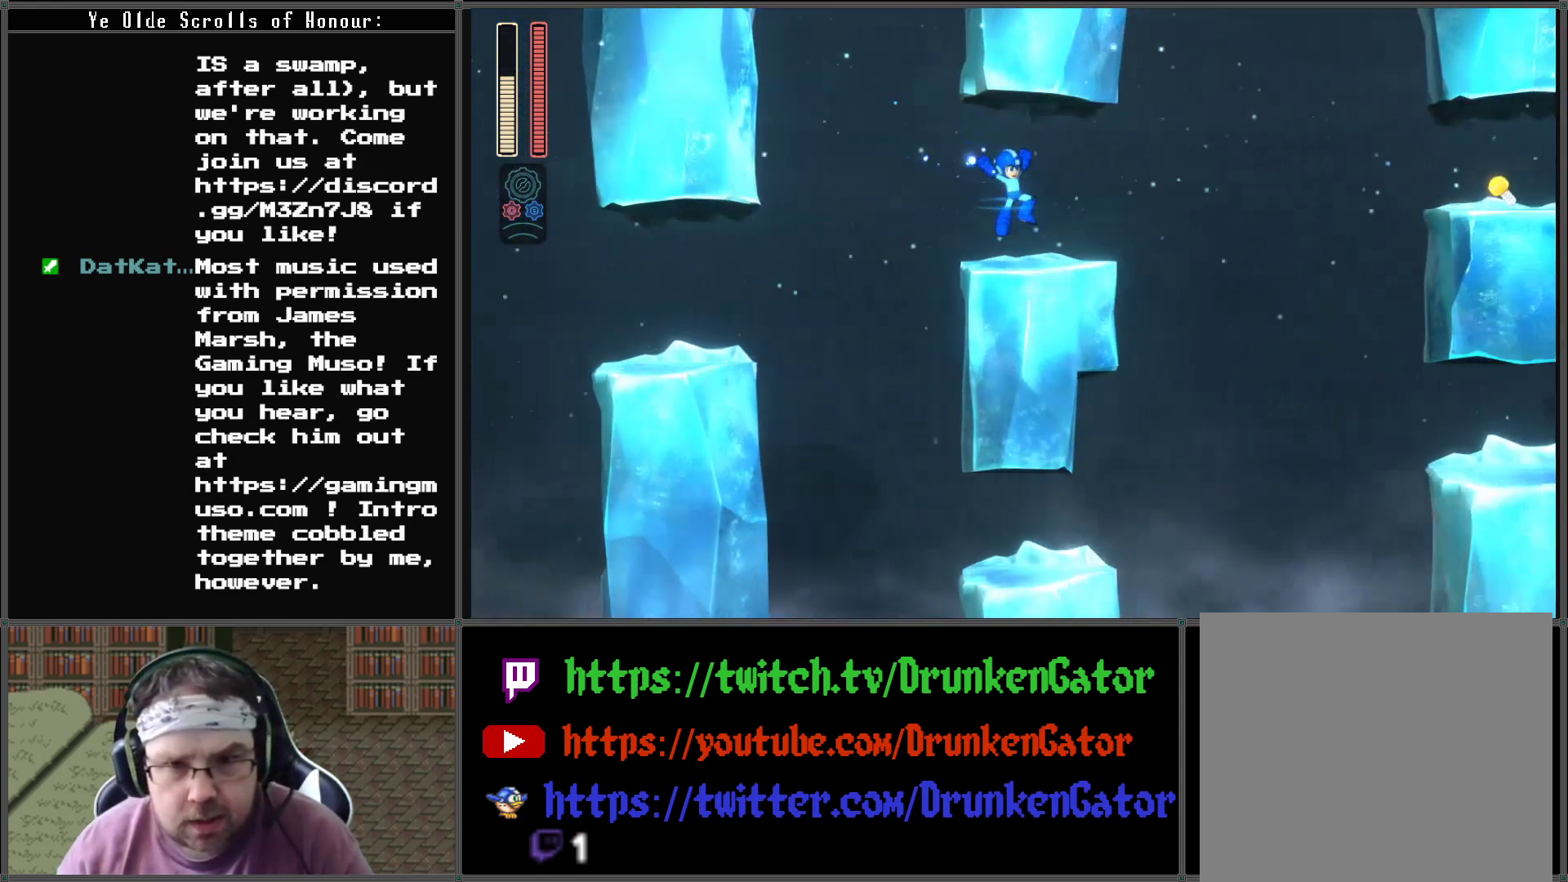
{"buttons": ["A", "DPAD_RIGHT"], "left_stick": "center", "right_stick": "center", "events": [[200, "A", "down"]]}
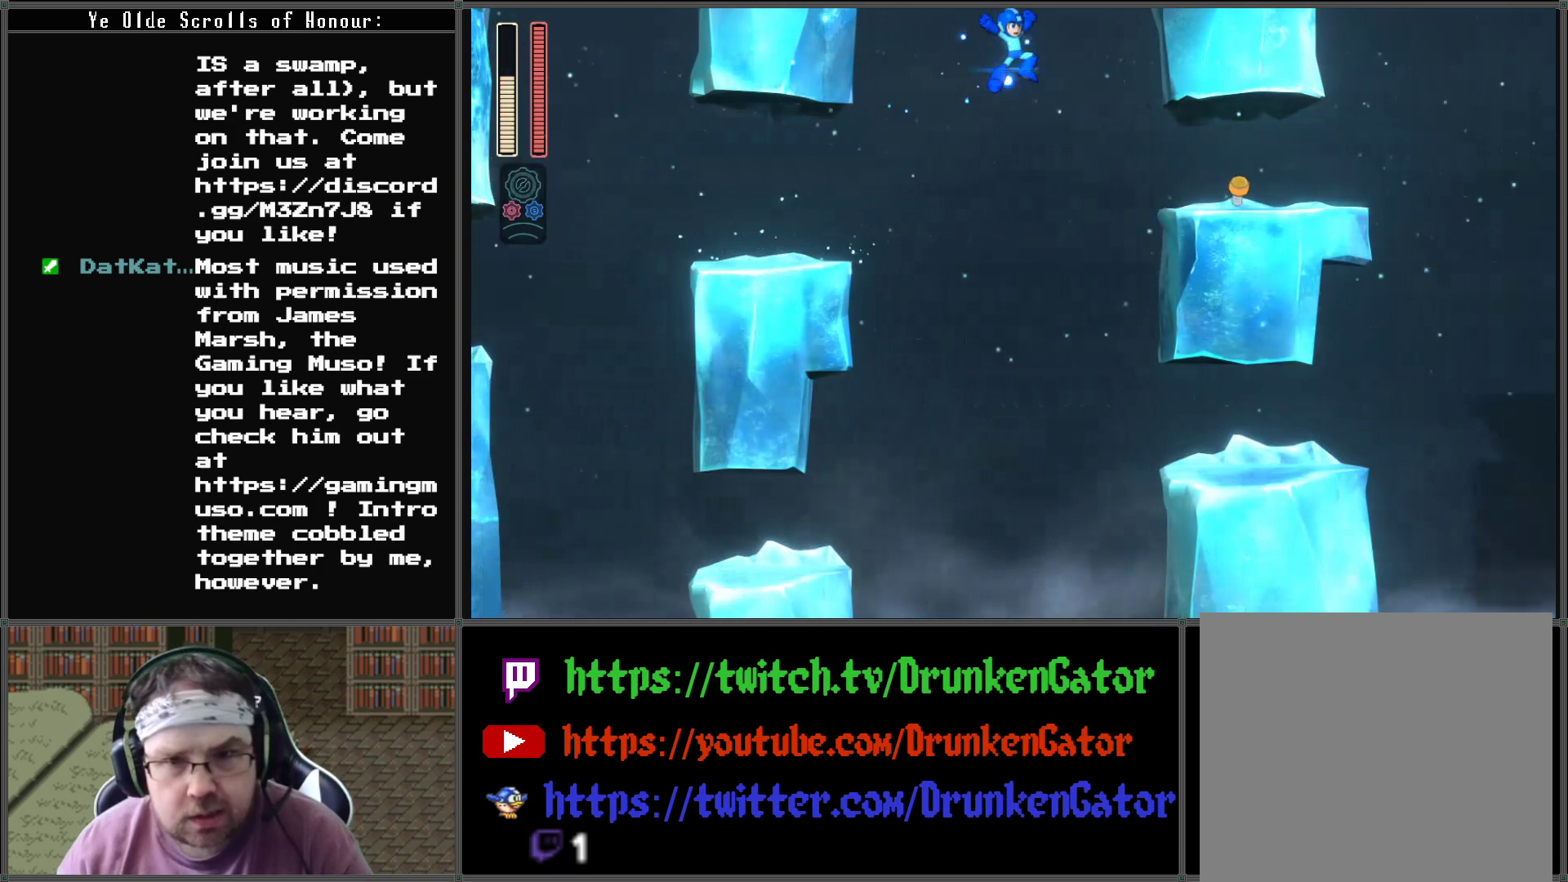
{"buttons": ["DPAD_RIGHT"], "left_stick": "center", "right_stick": "center", "events": [[333, "A", "up"]]}
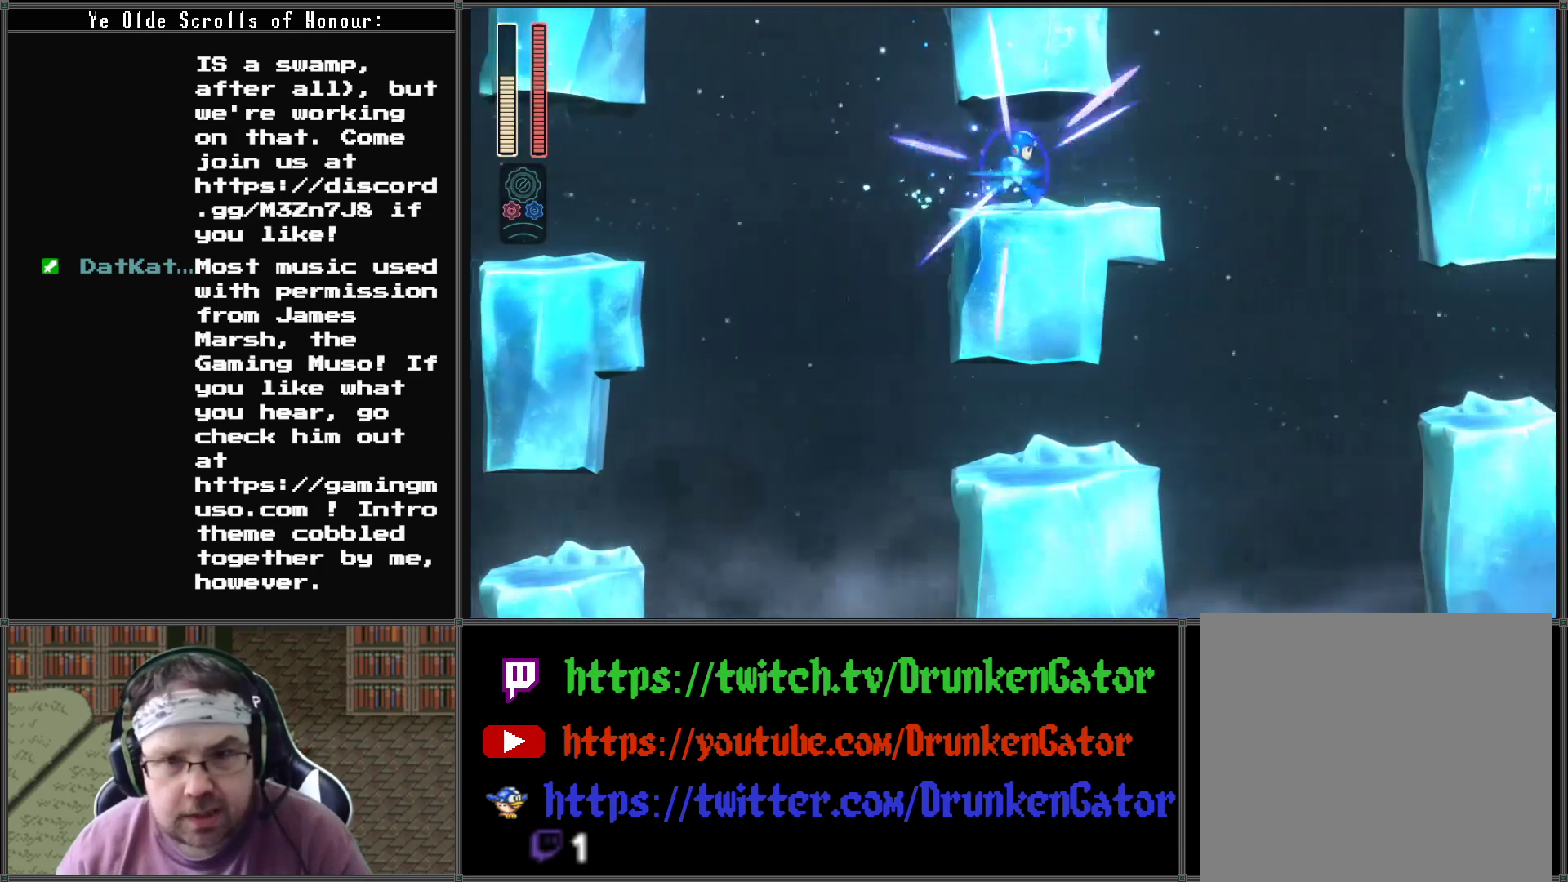
{"buttons": ["A", "DPAD_RIGHT"], "left_stick": "center", "right_stick": "center", "events": [[233, "A", "down"]]}
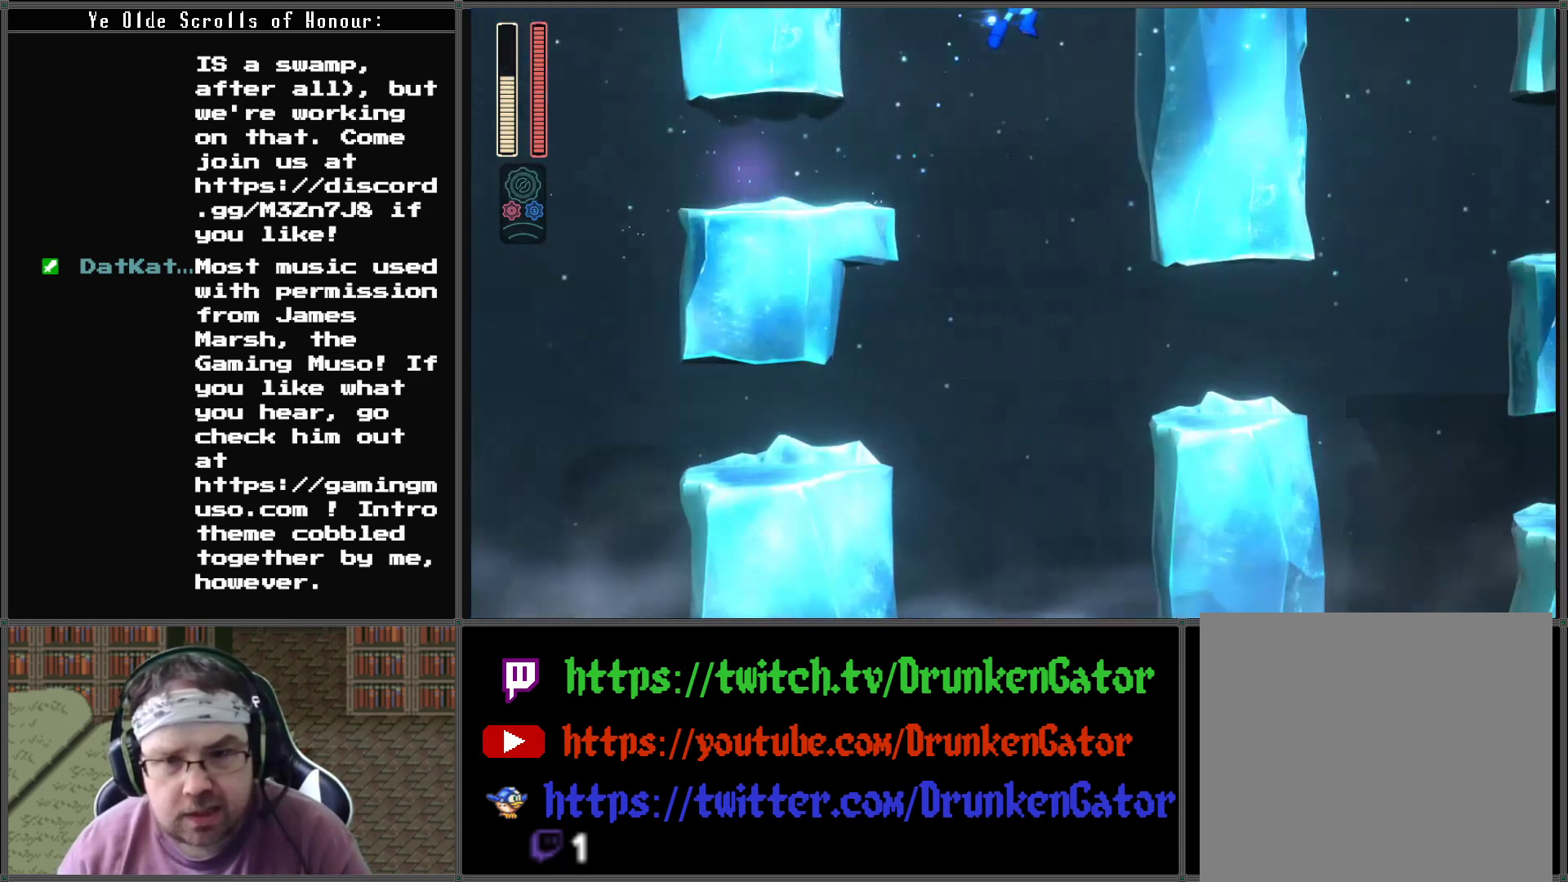
{"buttons": ["DPAD_RIGHT"], "left_stick": "center", "right_stick": "center", "events": [[133, "A", "up"]]}
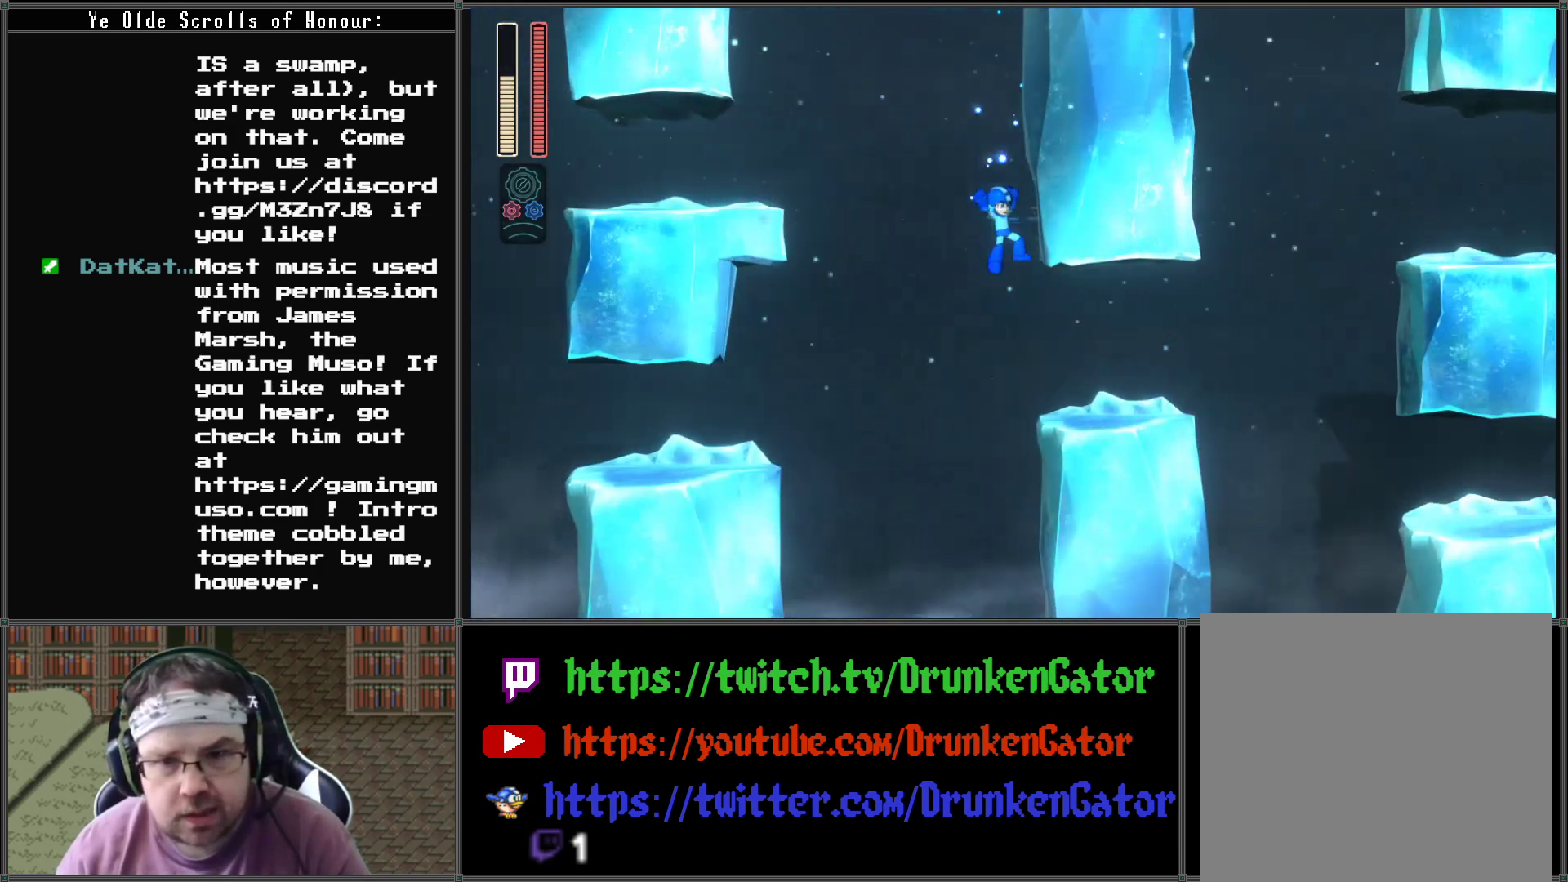
{"buttons": ["A", "DPAD_RIGHT"], "left_stick": "center", "right_stick": "center", "events": [[467, "A", "down"]]}
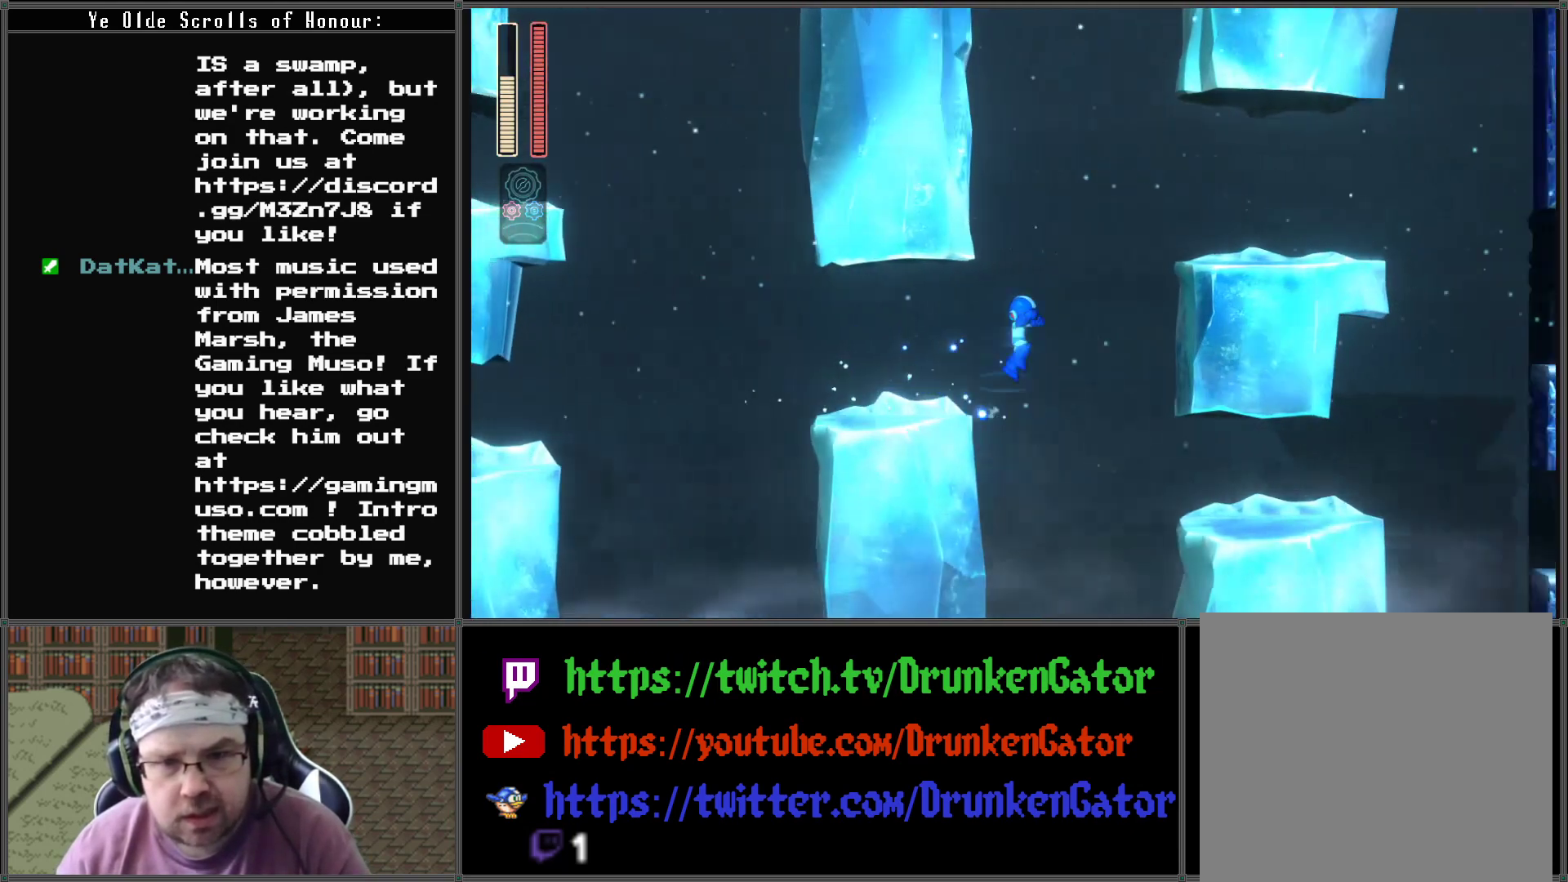
{"buttons": ["DPAD_RIGHT"], "left_stick": "center", "right_stick": "center", "events": [[367, "A", "up"]]}
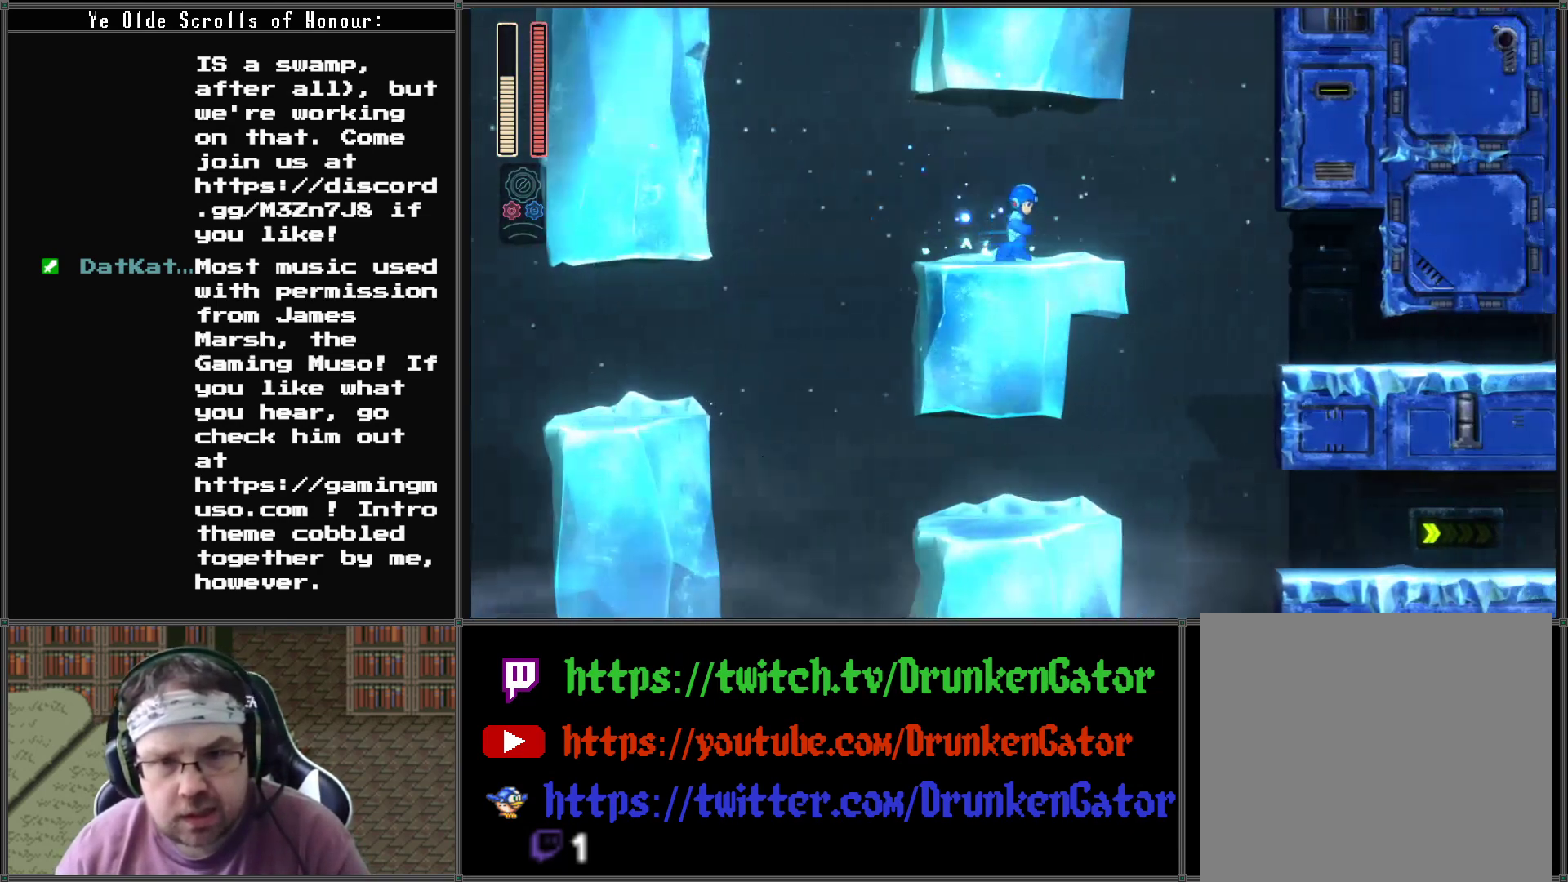
{"buttons": ["A", "DPAD_RIGHT"], "left_stick": "center", "right_stick": "center", "events": [[200, "A", "down"]]}
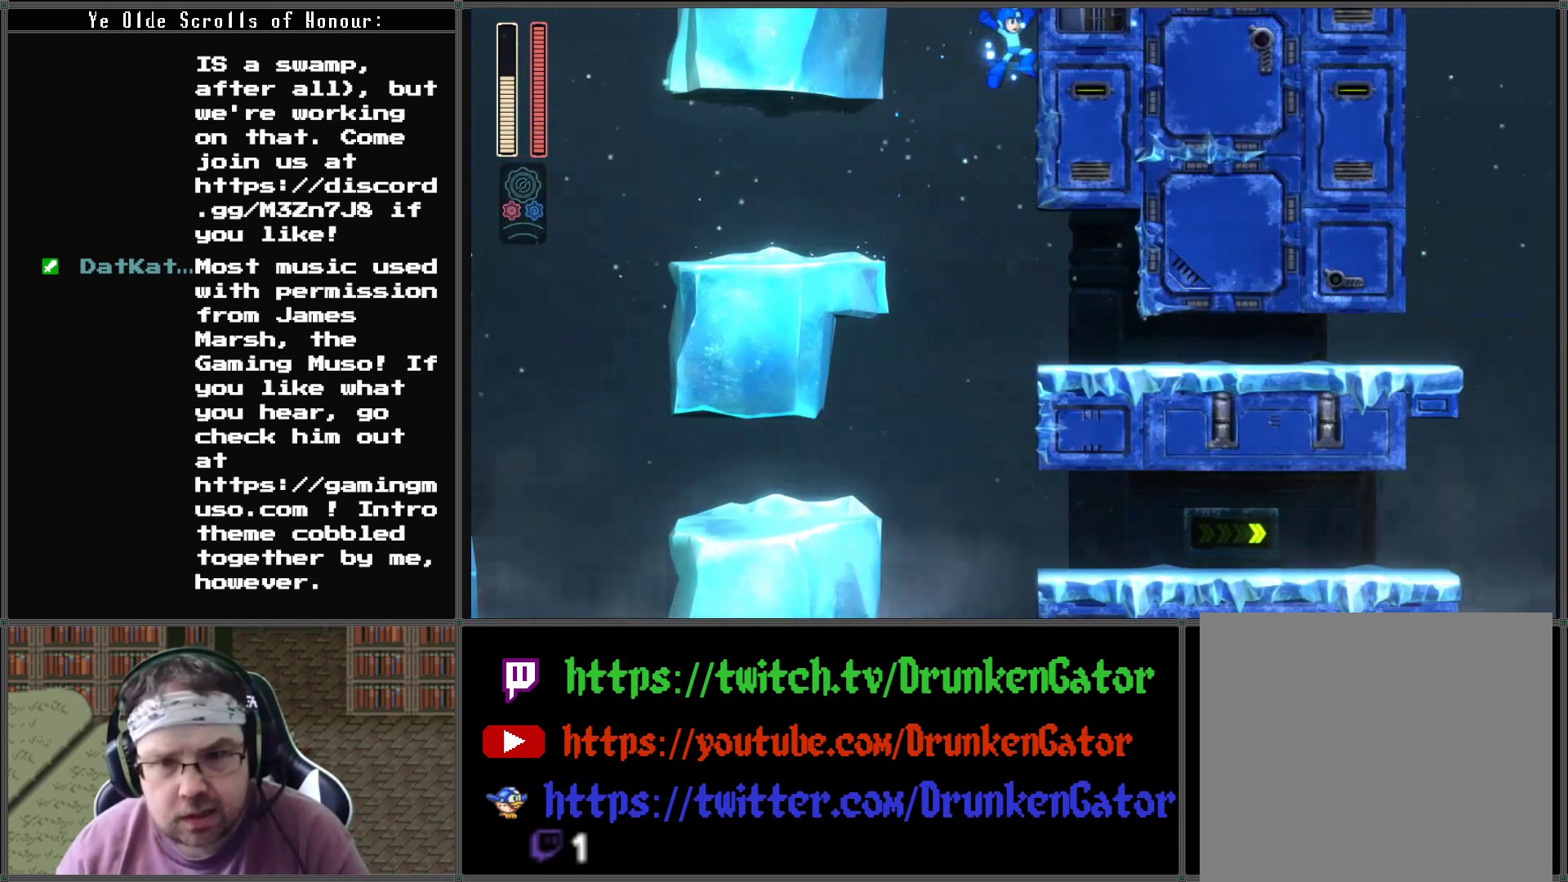
{"buttons": ["DPAD_RIGHT"], "left_stick": "center", "right_stick": "center", "events": [[33, "A", "up"]]}
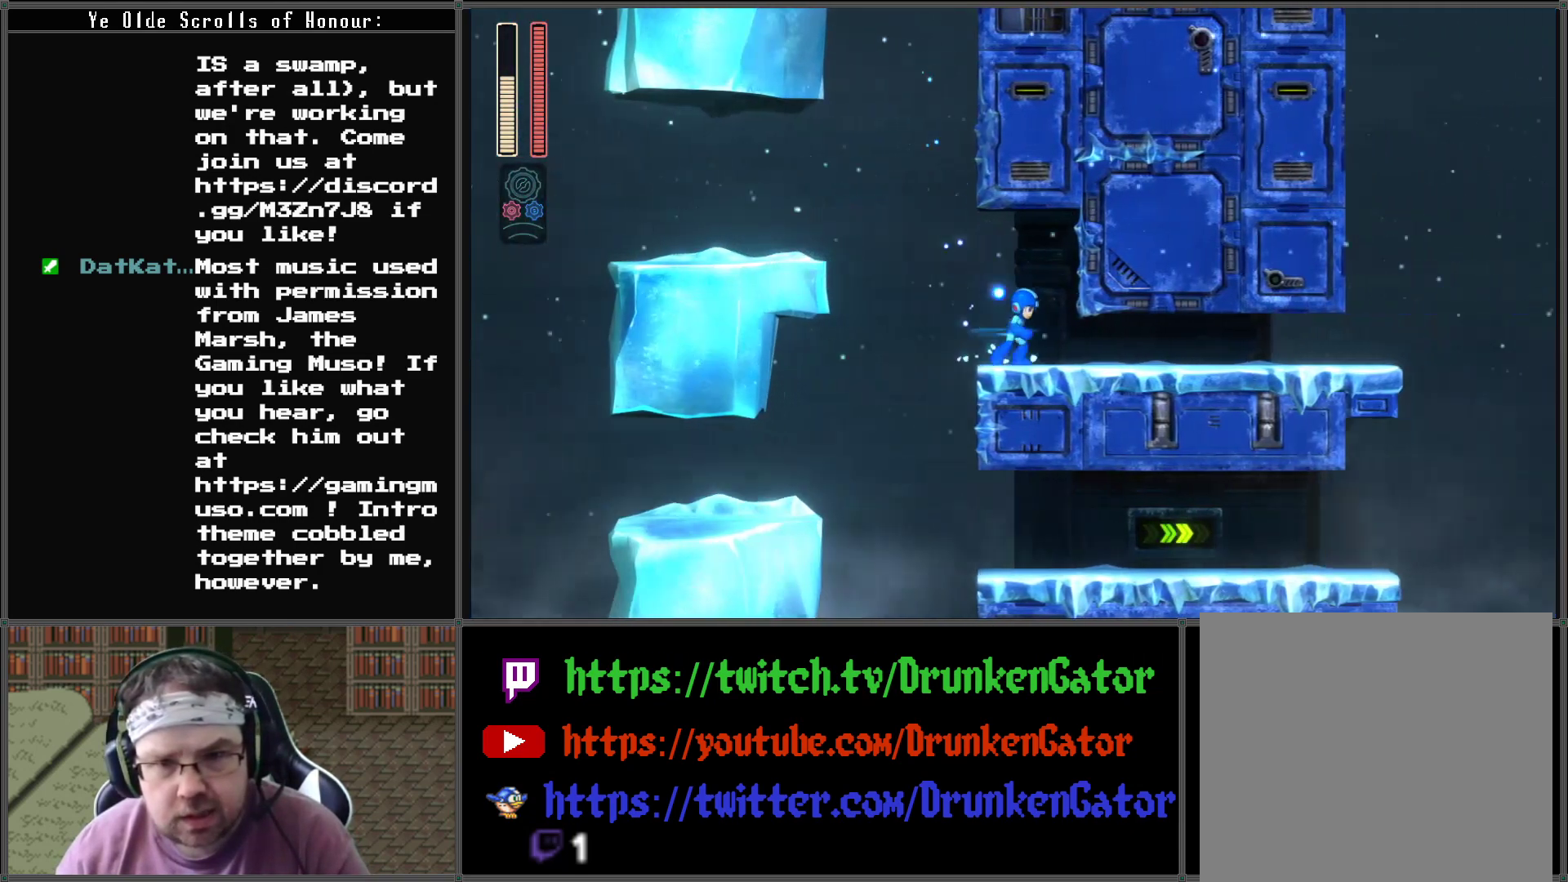
{"buttons": ["DPAD_DOWN", "DPAD_RIGHT"], "left_stick": "center", "right_stick": "center", "events": [[267, "DPAD_DOWN", "down"], [300, "A", "down"], [467, "A", "up"]]}
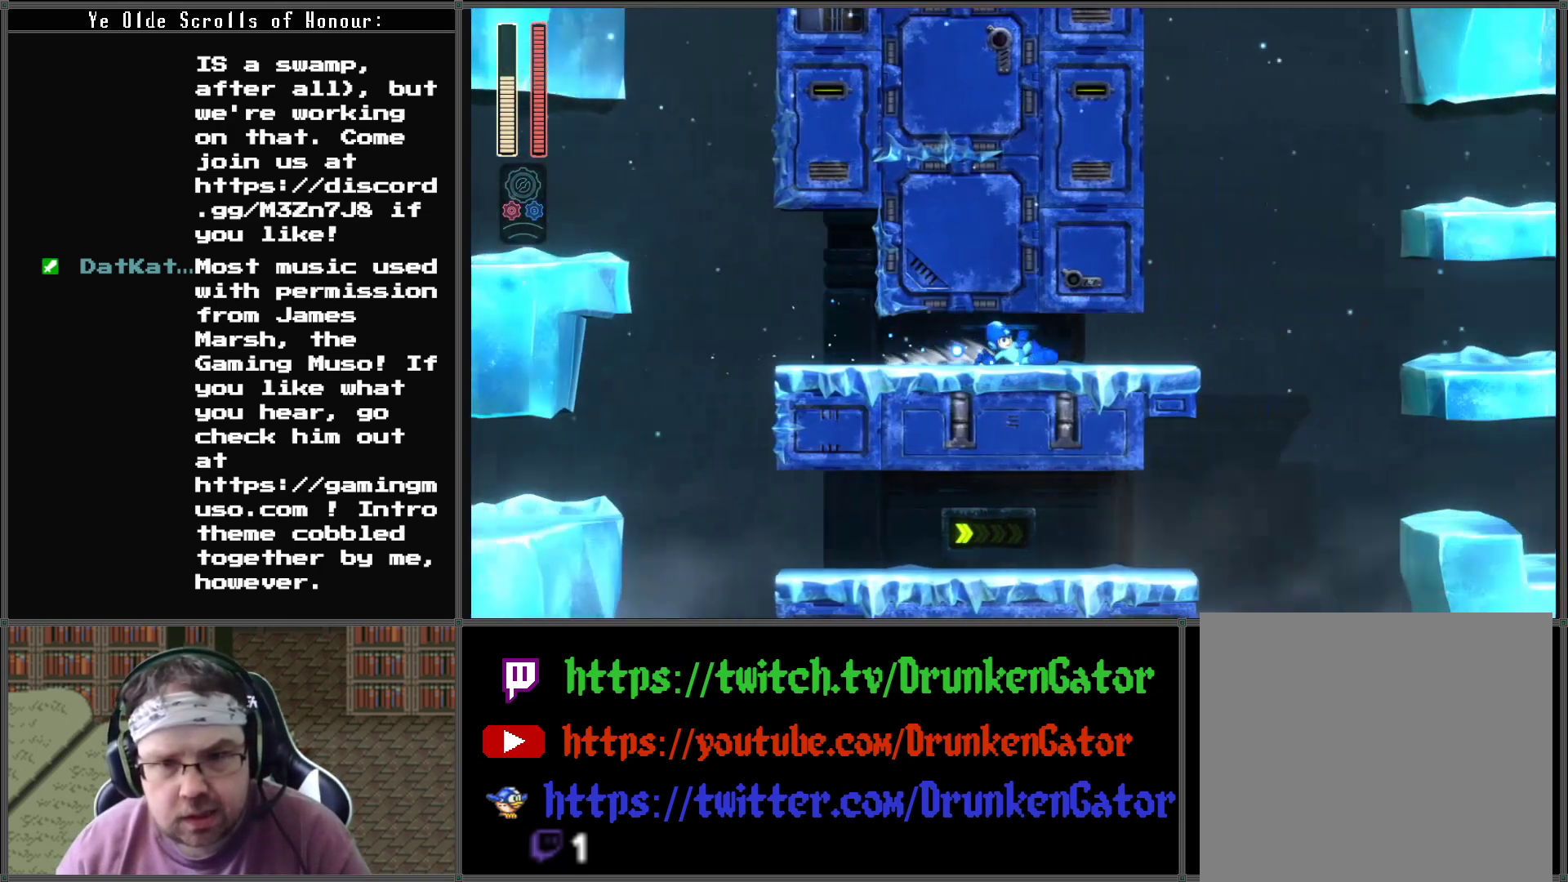
{"buttons": ["A", "DPAD_LEFT"], "left_stick": "center", "right_stick": "center", "events": [[167, "DPAD_DOWN", "up"], [167, "DPAD_LEFT", "down"], [167, "DPAD_RIGHT", "up"], [300, "A", "down"]]}
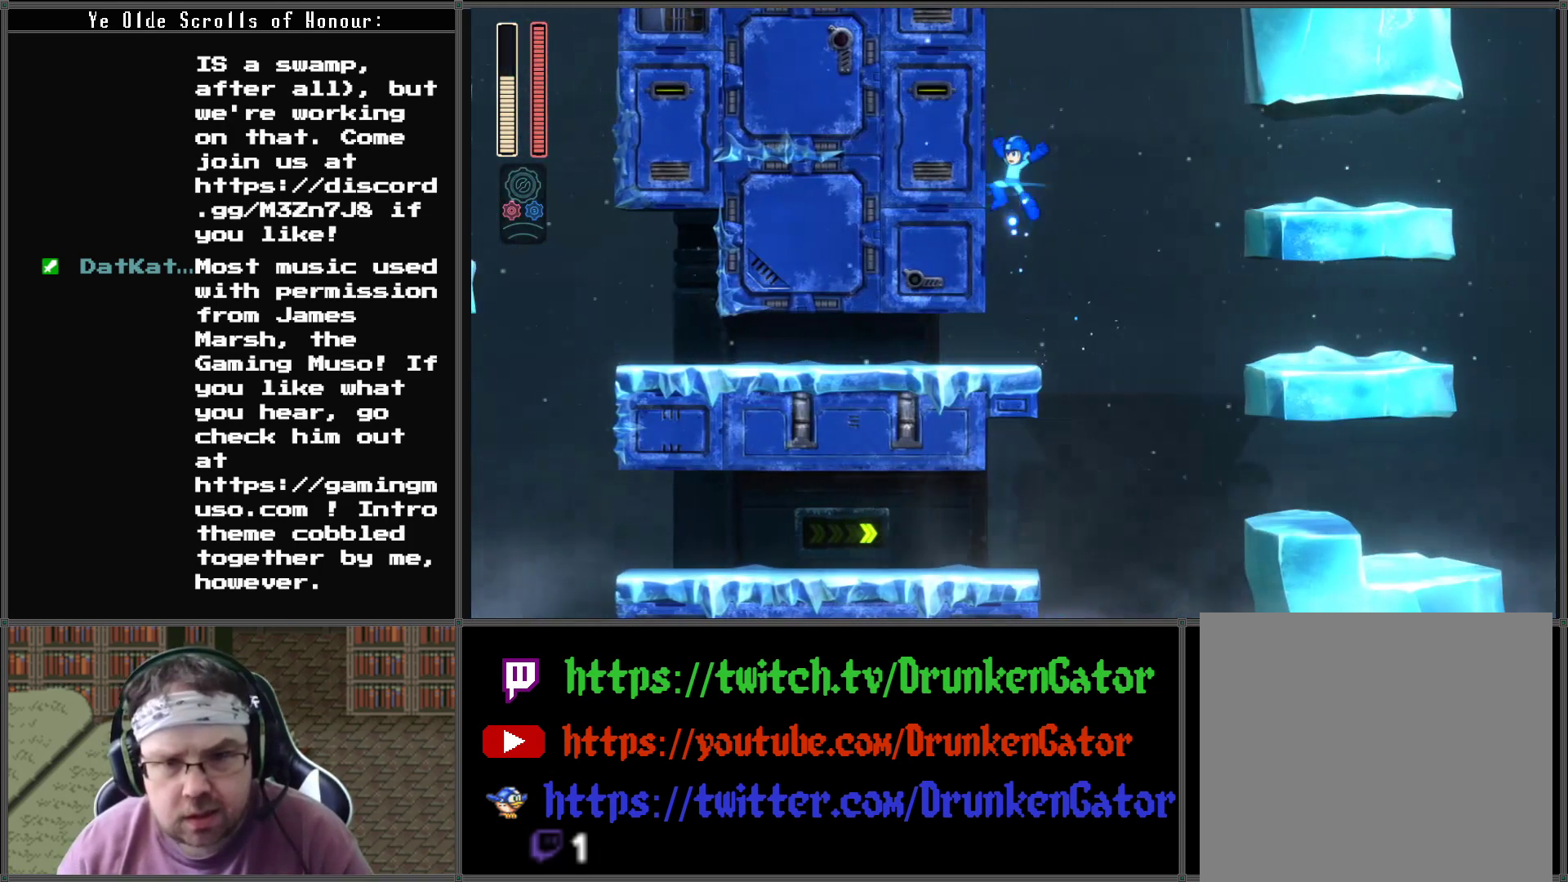
{"buttons": ["DPAD_DOWN"], "left_stick": "center", "right_stick": "center", "events": [[200, "A", "up"], [500, "DPAD_DOWN", "down"], [500, "DPAD_LEFT", "up"]]}
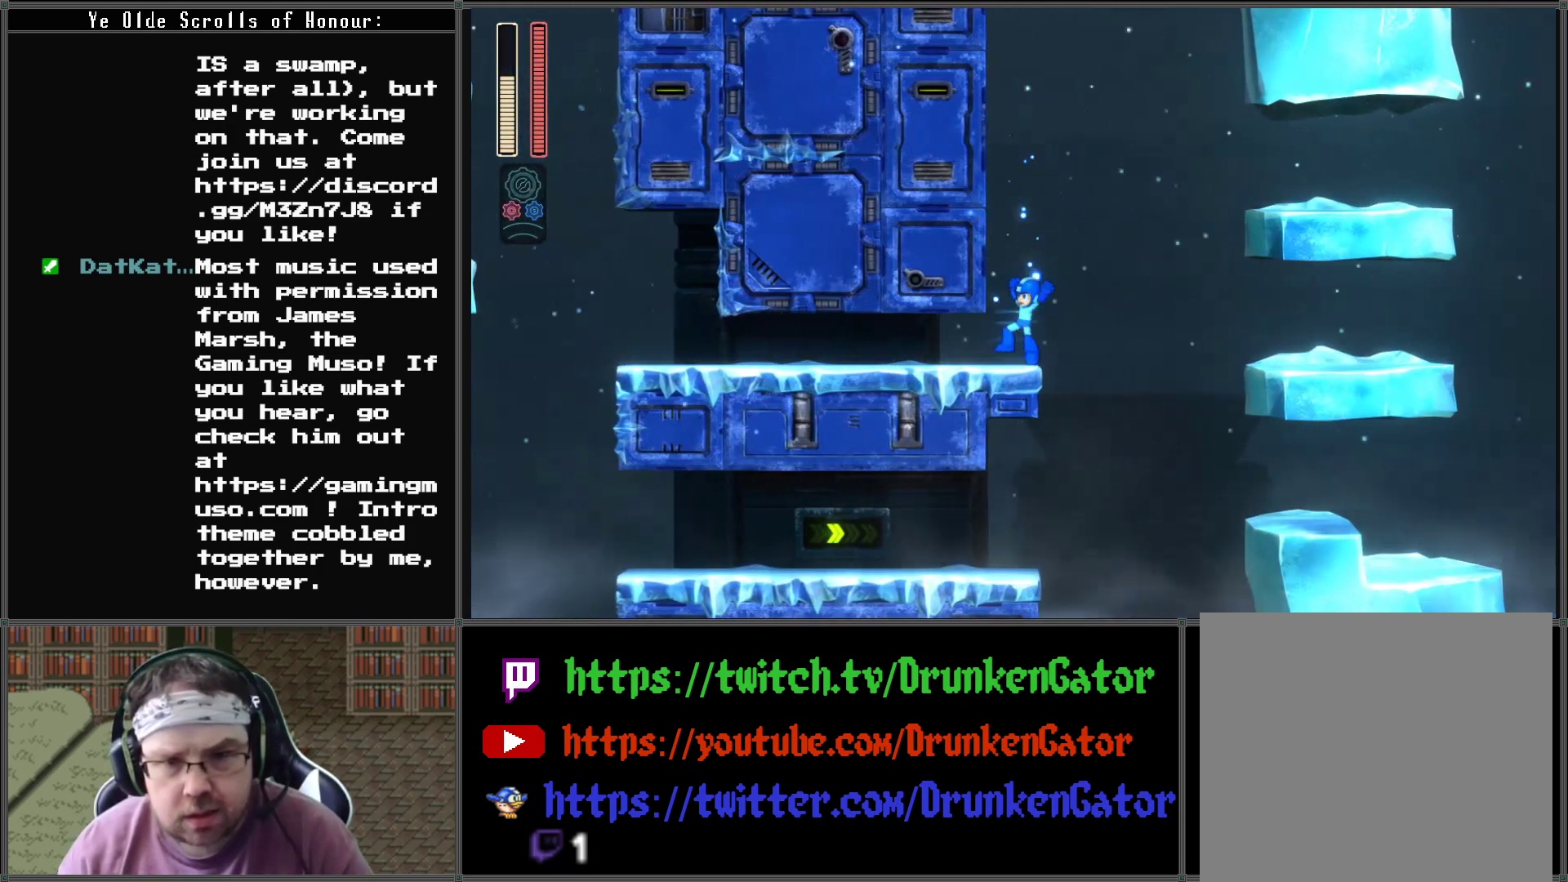
{"buttons": ["A", "DPAD_RIGHT"], "left_stick": "center", "right_stick": "center", "events": [[33, "DPAD_RIGHT", "down"], [67, "DPAD_DOWN", "up"], [100, "A", "down"]]}
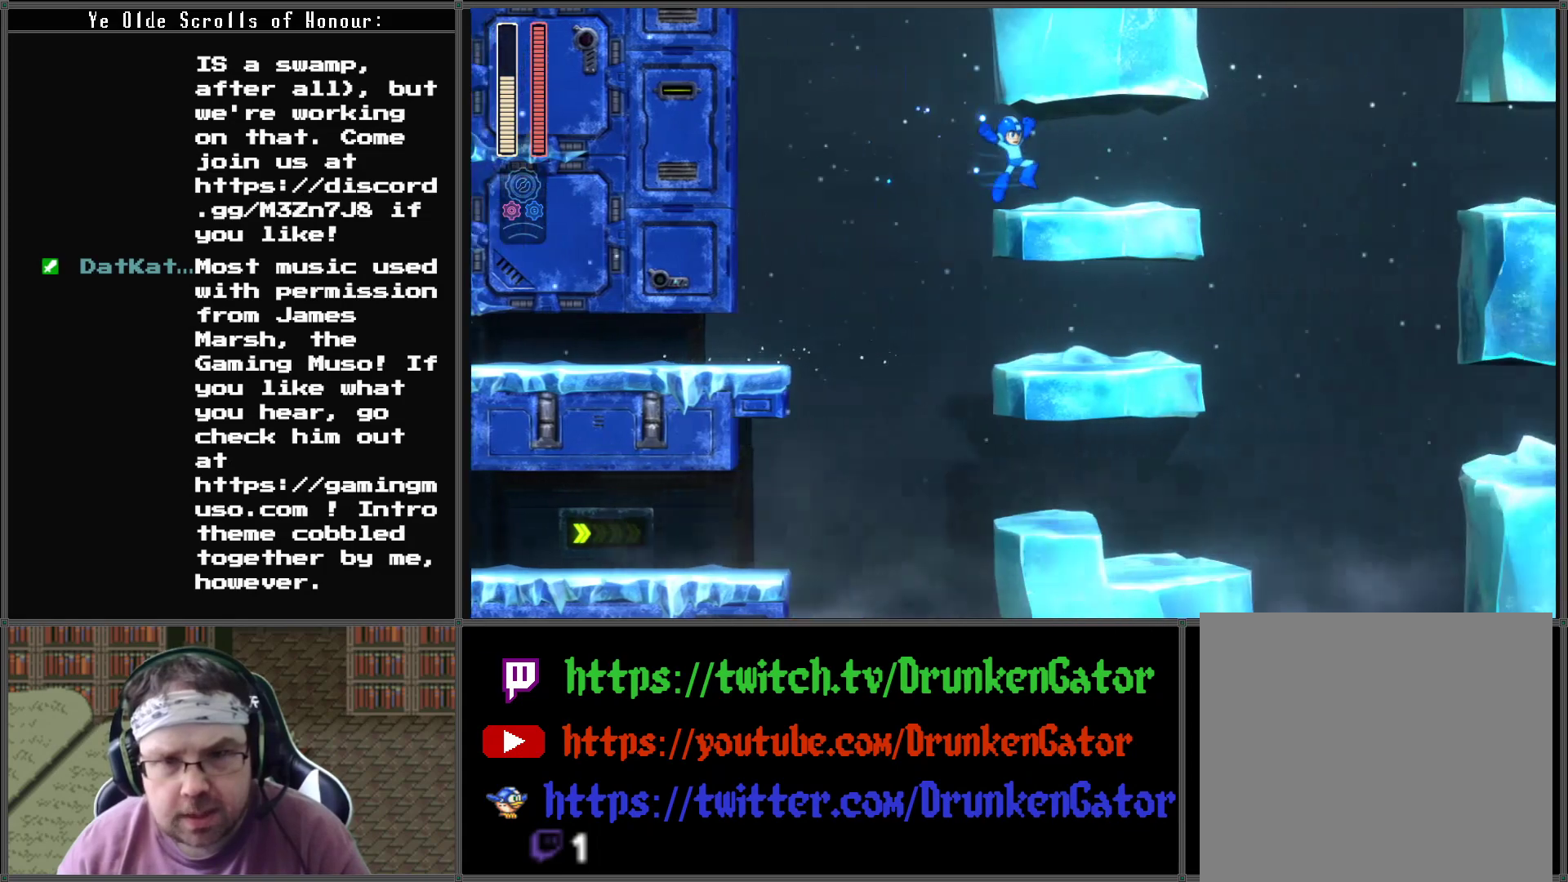
{"buttons": ["A", "DPAD_RIGHT"], "left_stick": "center", "right_stick": "center", "events": [[33, "A", "up"], [367, "A", "down"]]}
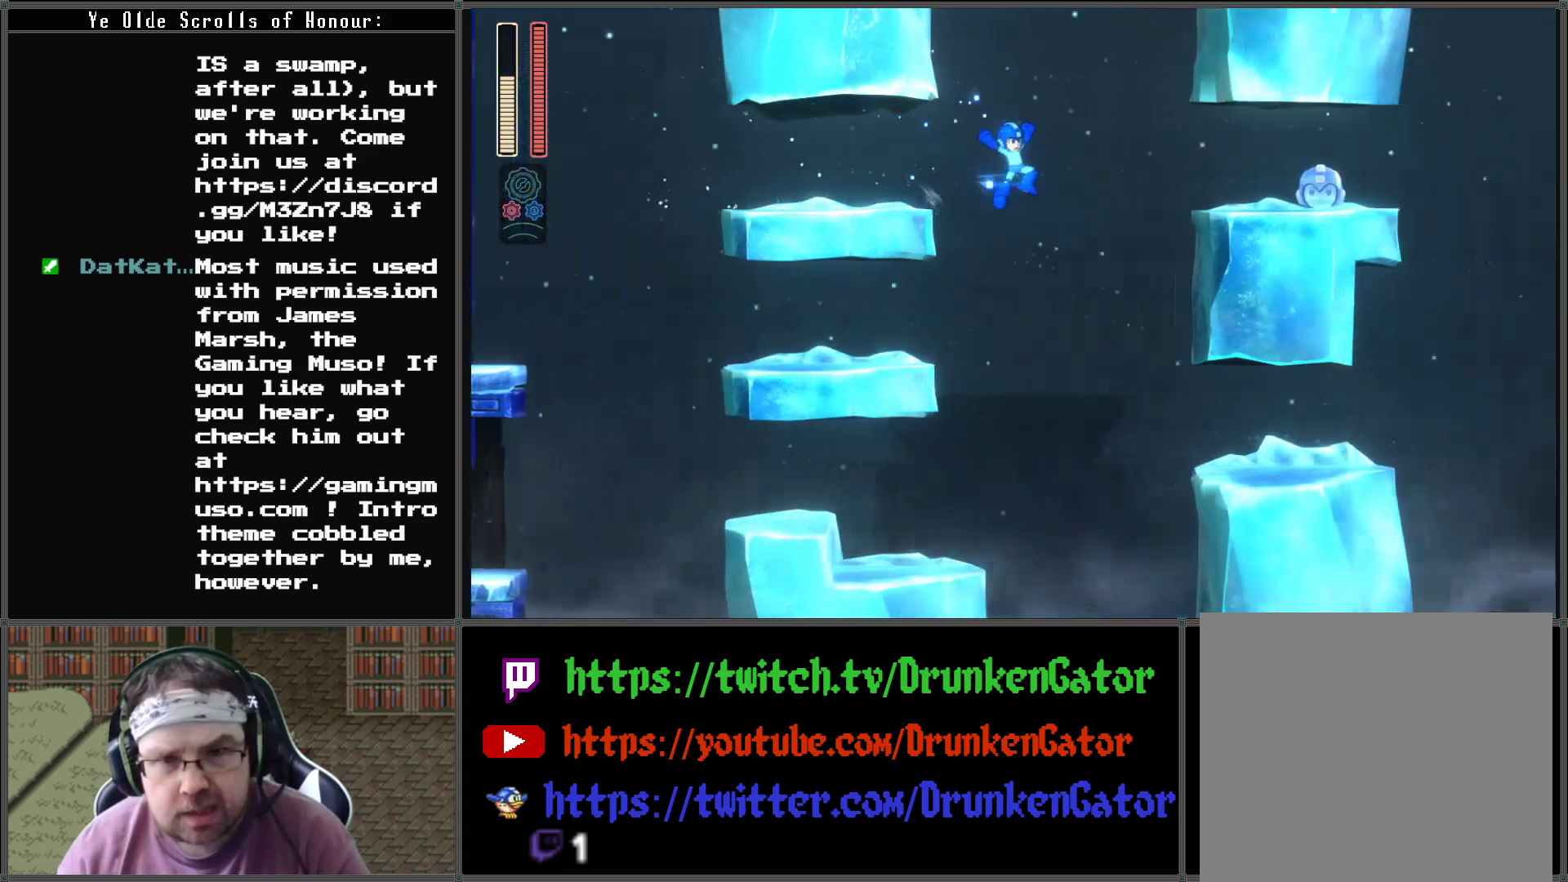
{"buttons": ["DPAD_RIGHT"], "left_stick": "center", "right_stick": "center", "events": [[333, "A", "up"]]}
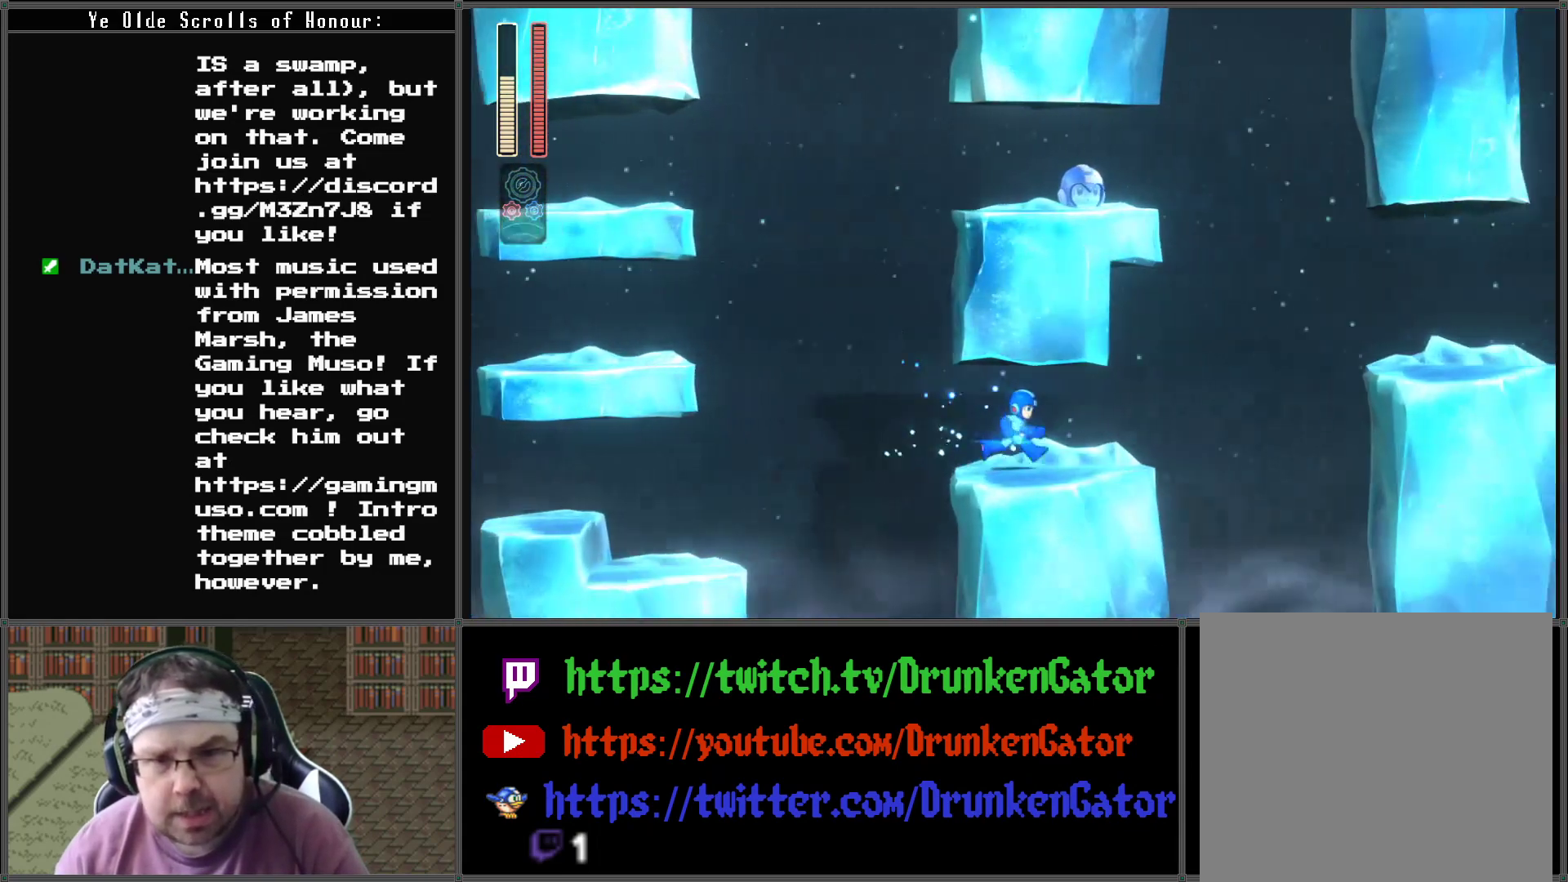
{"buttons": ["A", "DPAD_RIGHT"], "left_stick": "center", "right_stick": "center", "events": [[267, "A", "down"]]}
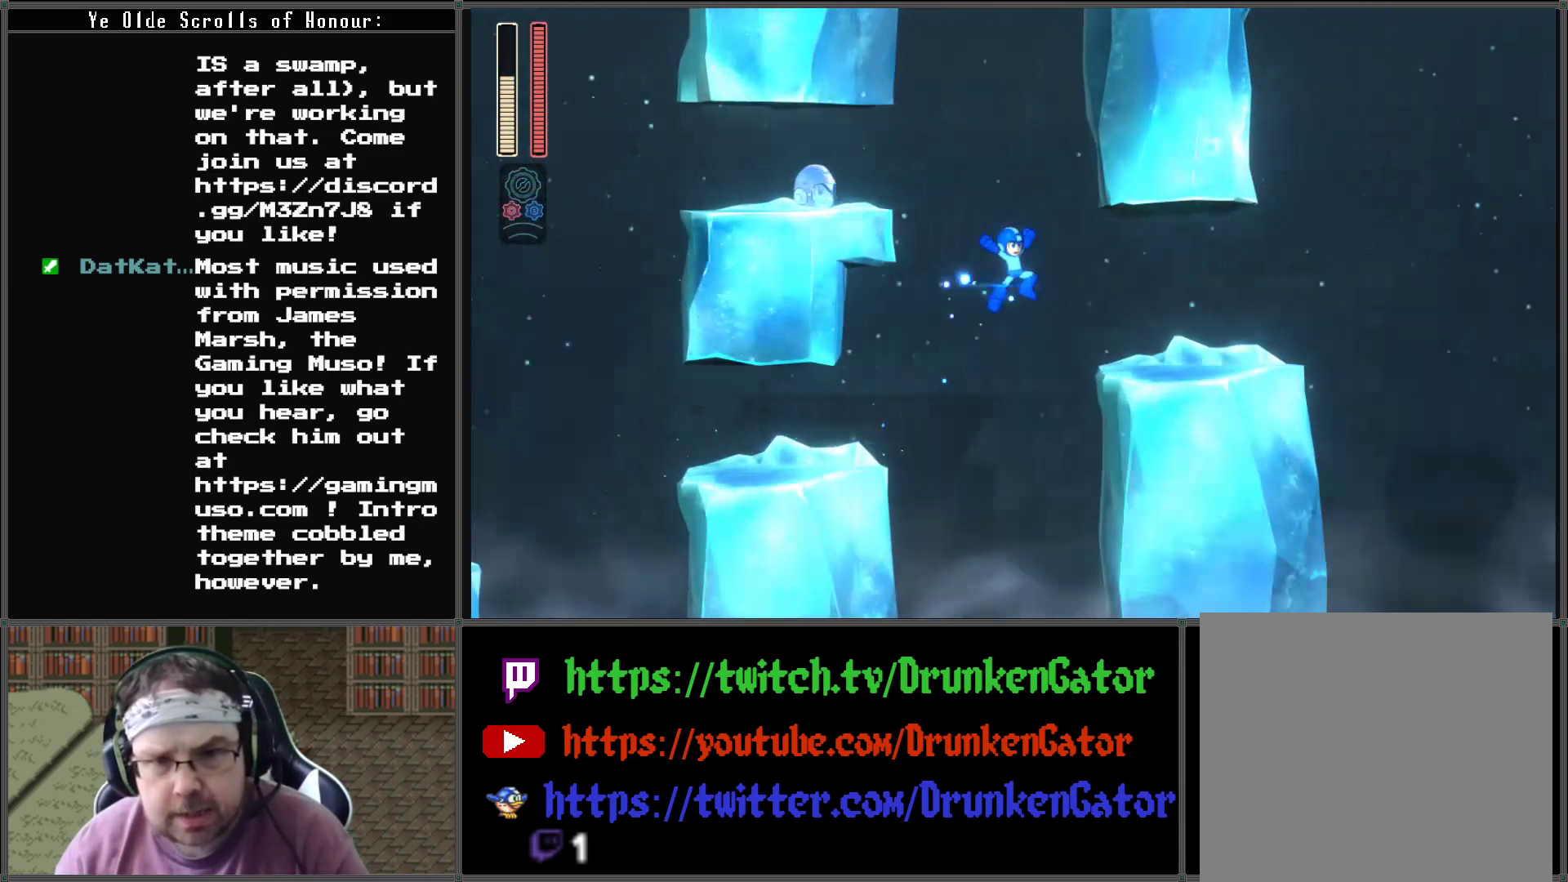
{"buttons": ["DPAD_RIGHT"], "left_stick": "center", "right_stick": "center", "events": [[133, "A", "up"]]}
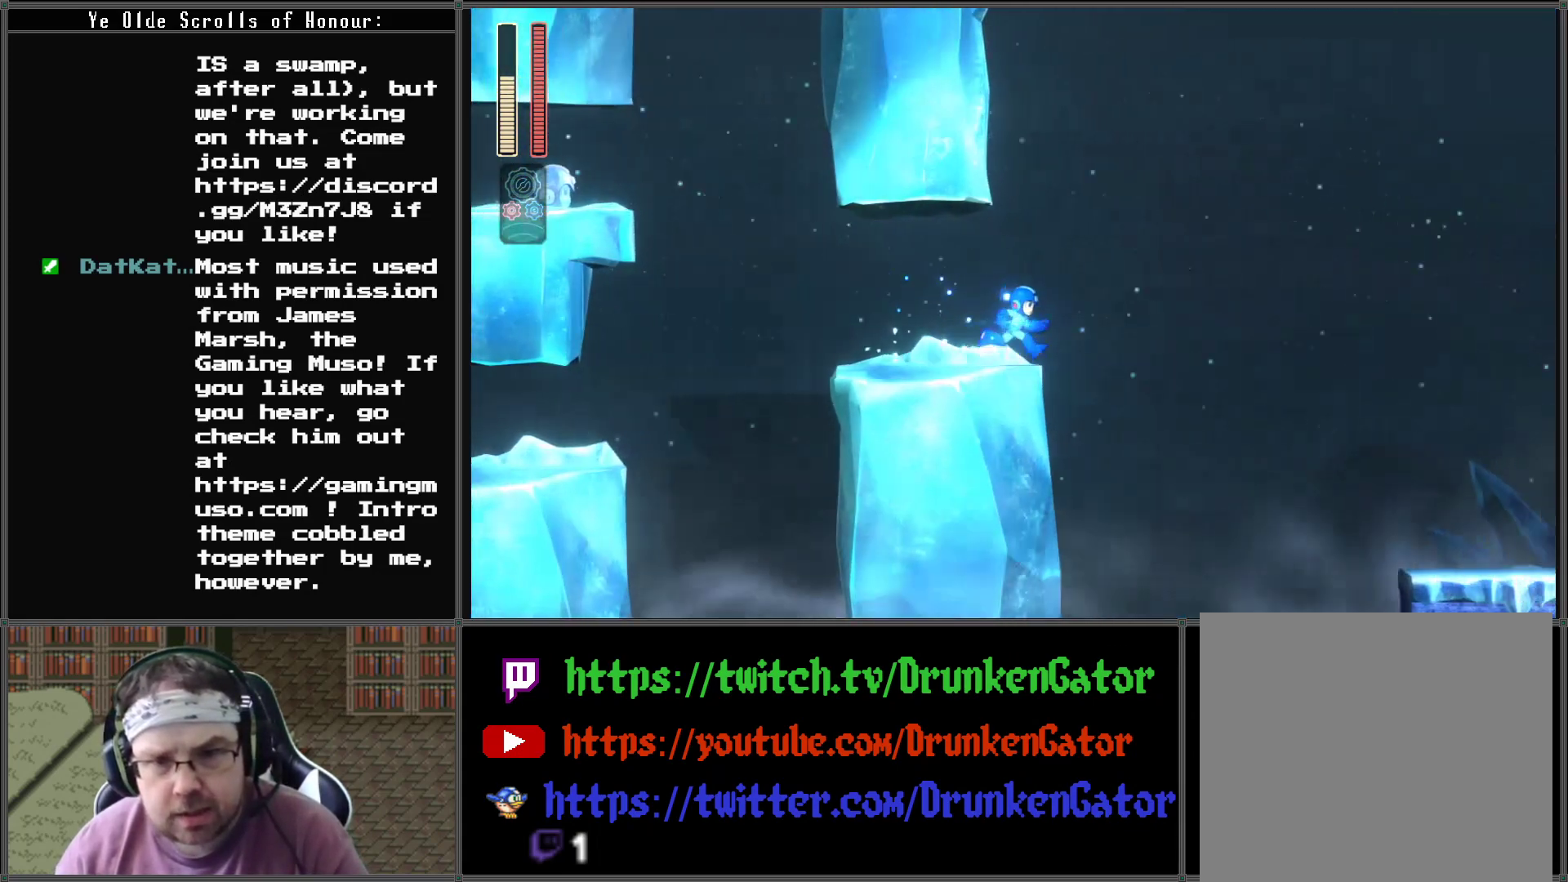
{"buttons": ["A", "DPAD_RIGHT"], "left_stick": "center", "right_stick": "center", "events": [[33, "A", "down"]]}
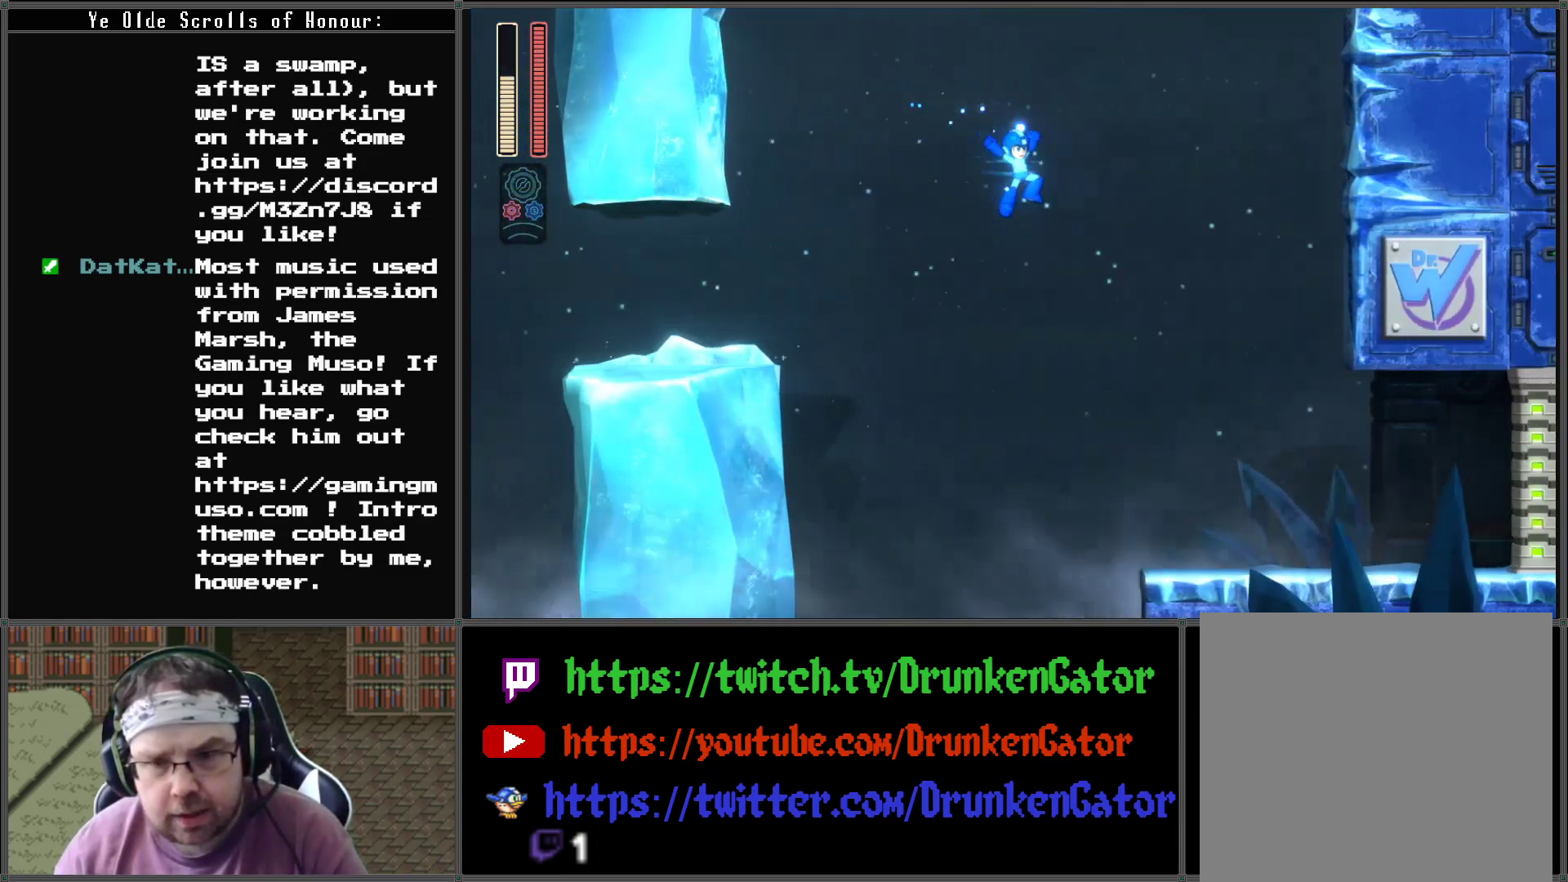
{"buttons": ["DPAD_RIGHT"], "left_stick": "center", "right_stick": "center", "events": [[33, "A", "up"]]}
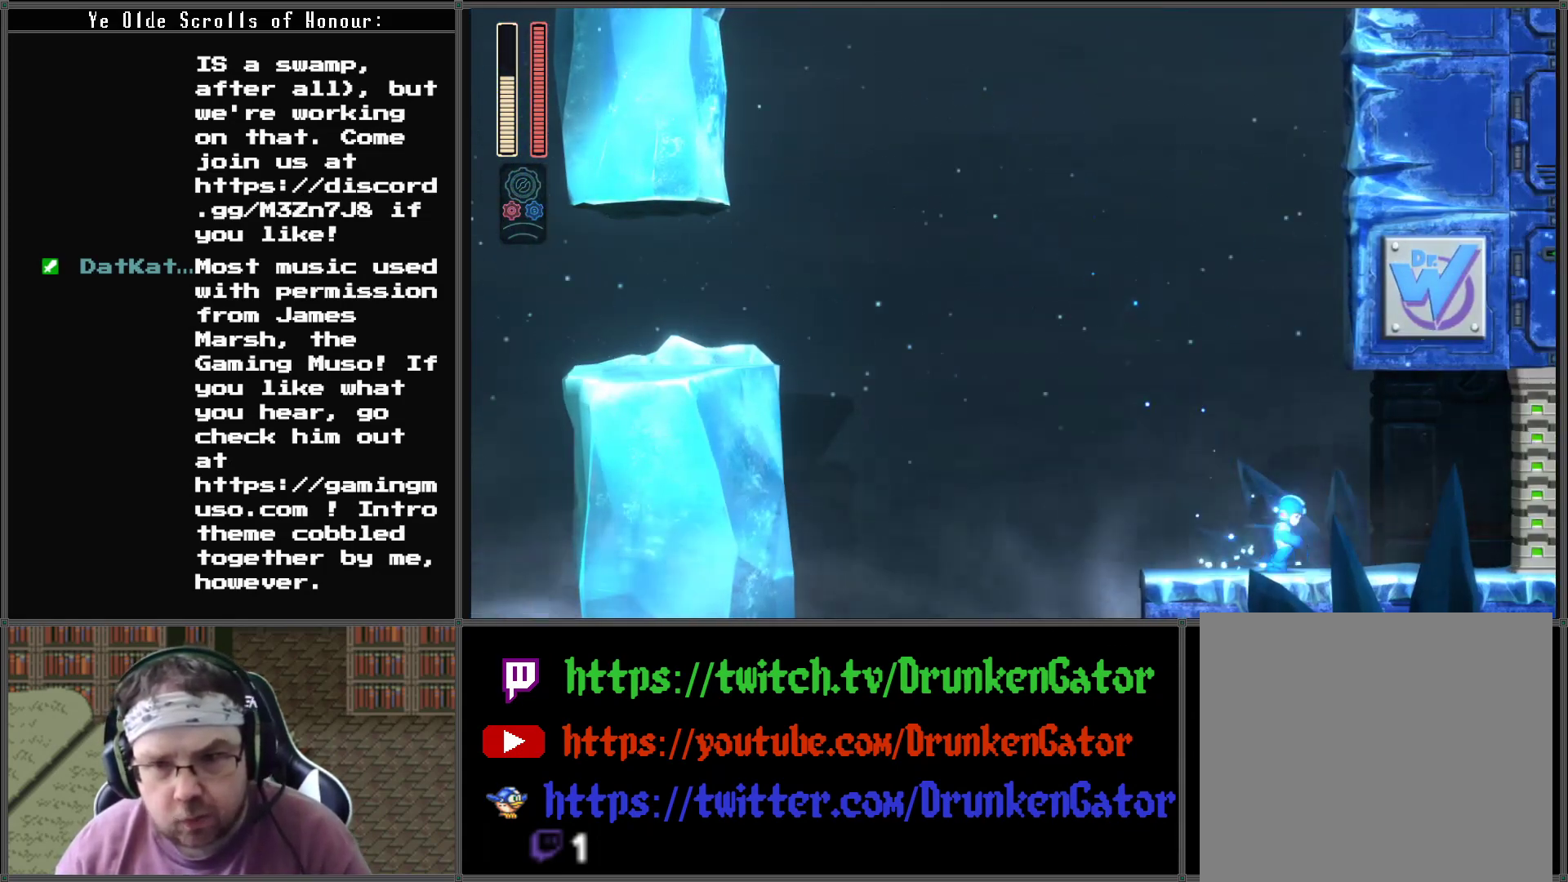
{"buttons": ["A", "DPAD_DOWN", "DPAD_RIGHT"], "left_stick": "center", "right_stick": "center", "events": [[33, "DPAD_DOWN", "down"], [100, "A", "down"]]}
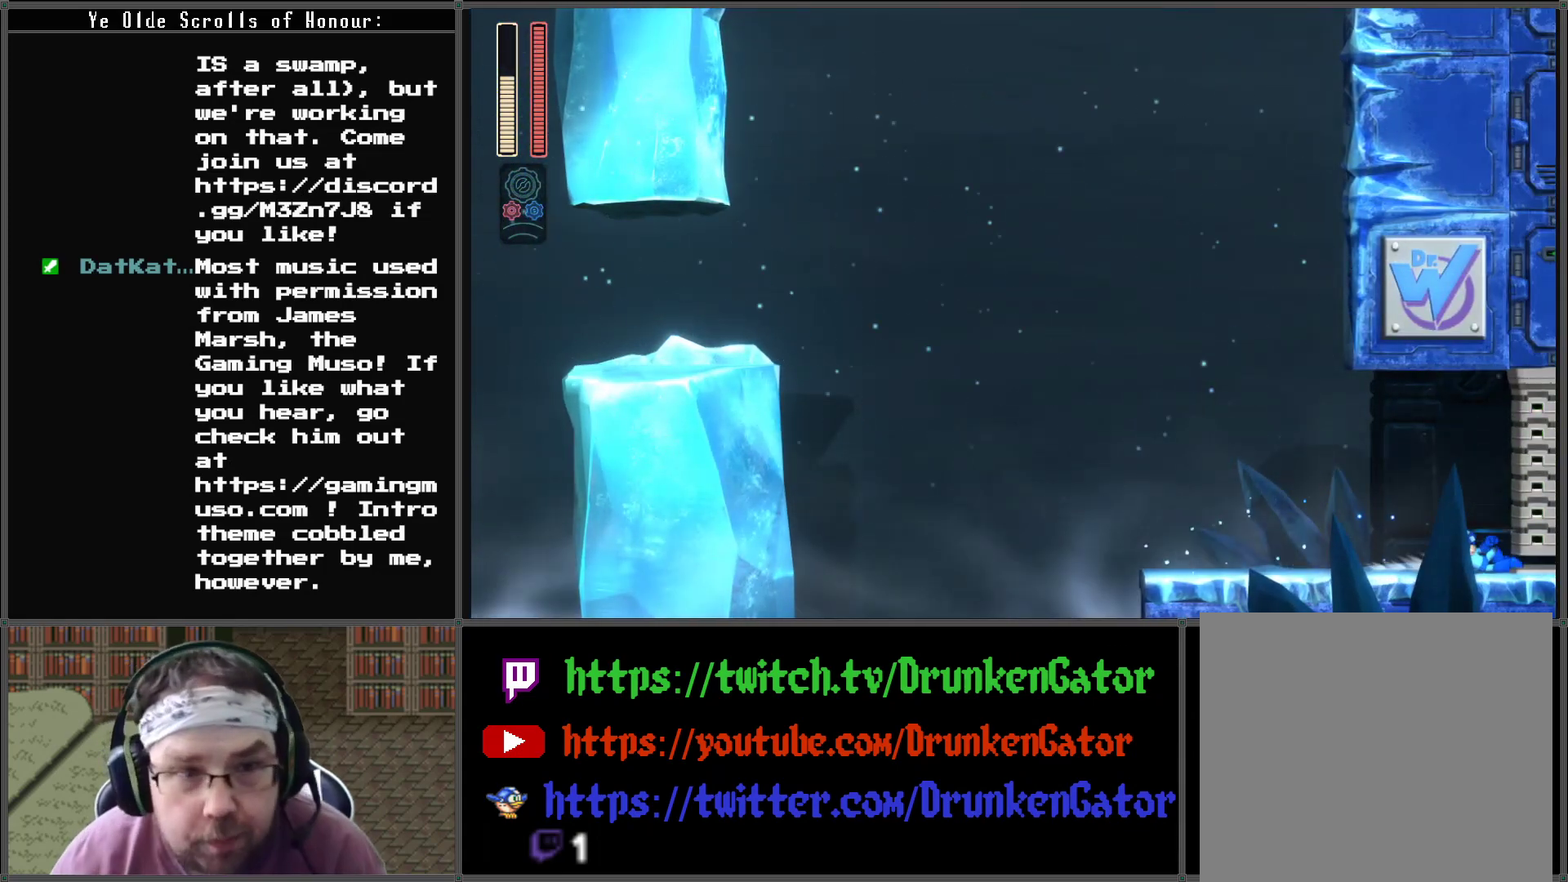
{"buttons": [], "left_stick": "center", "right_stick": "center", "events": [[100, "DPAD_DOWN", "up"], [133, "A", "up"], [167, "DPAD_RIGHT", "up"]]}
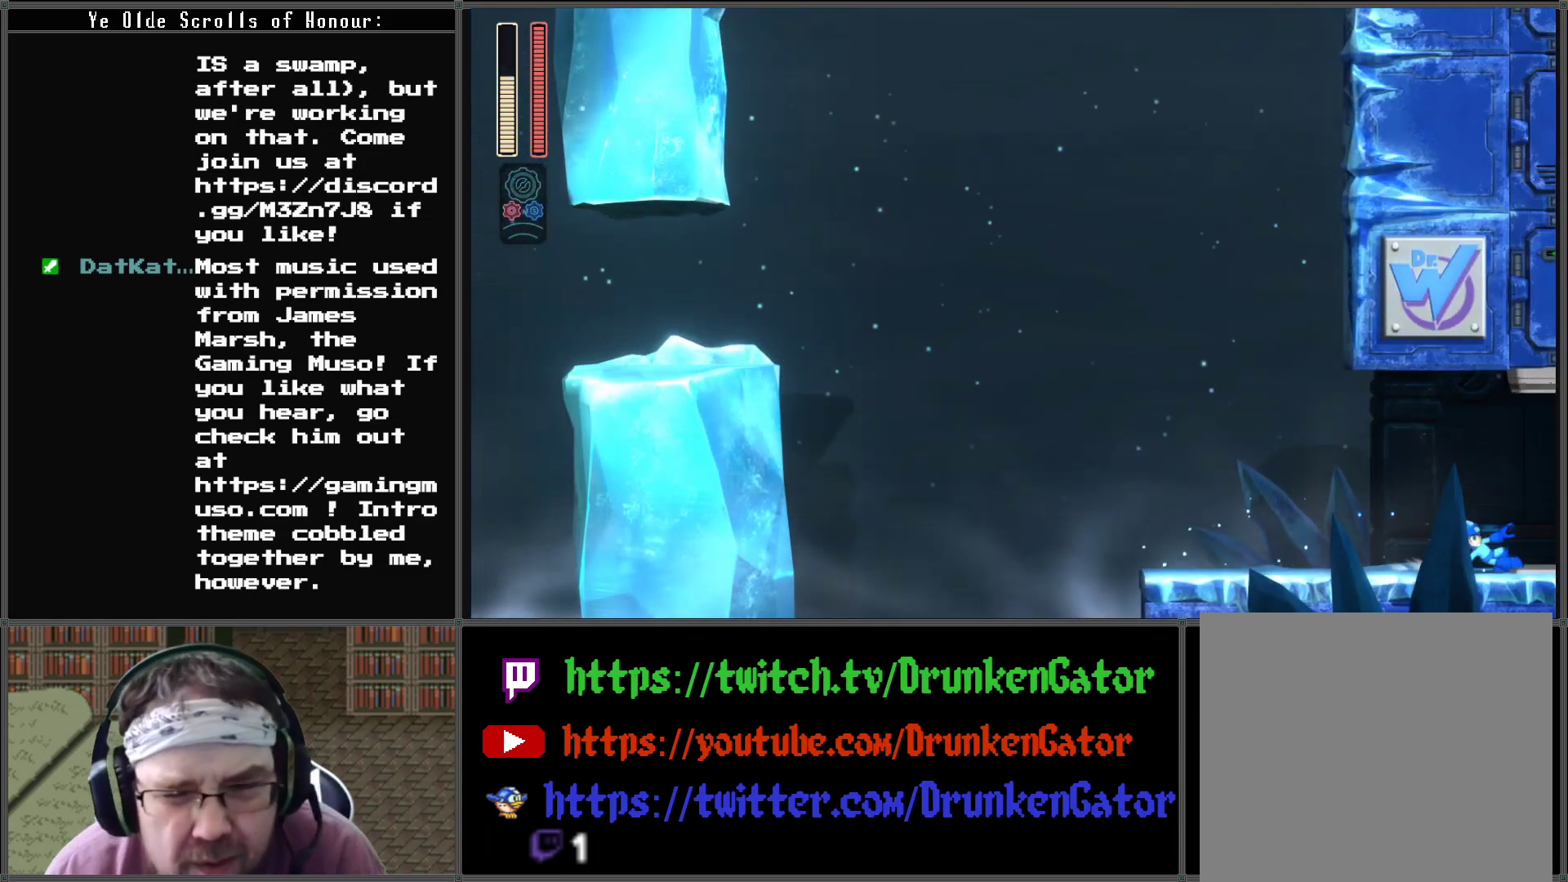
{"buttons": [], "left_stick": "center", "right_stick": "center", "events": []}
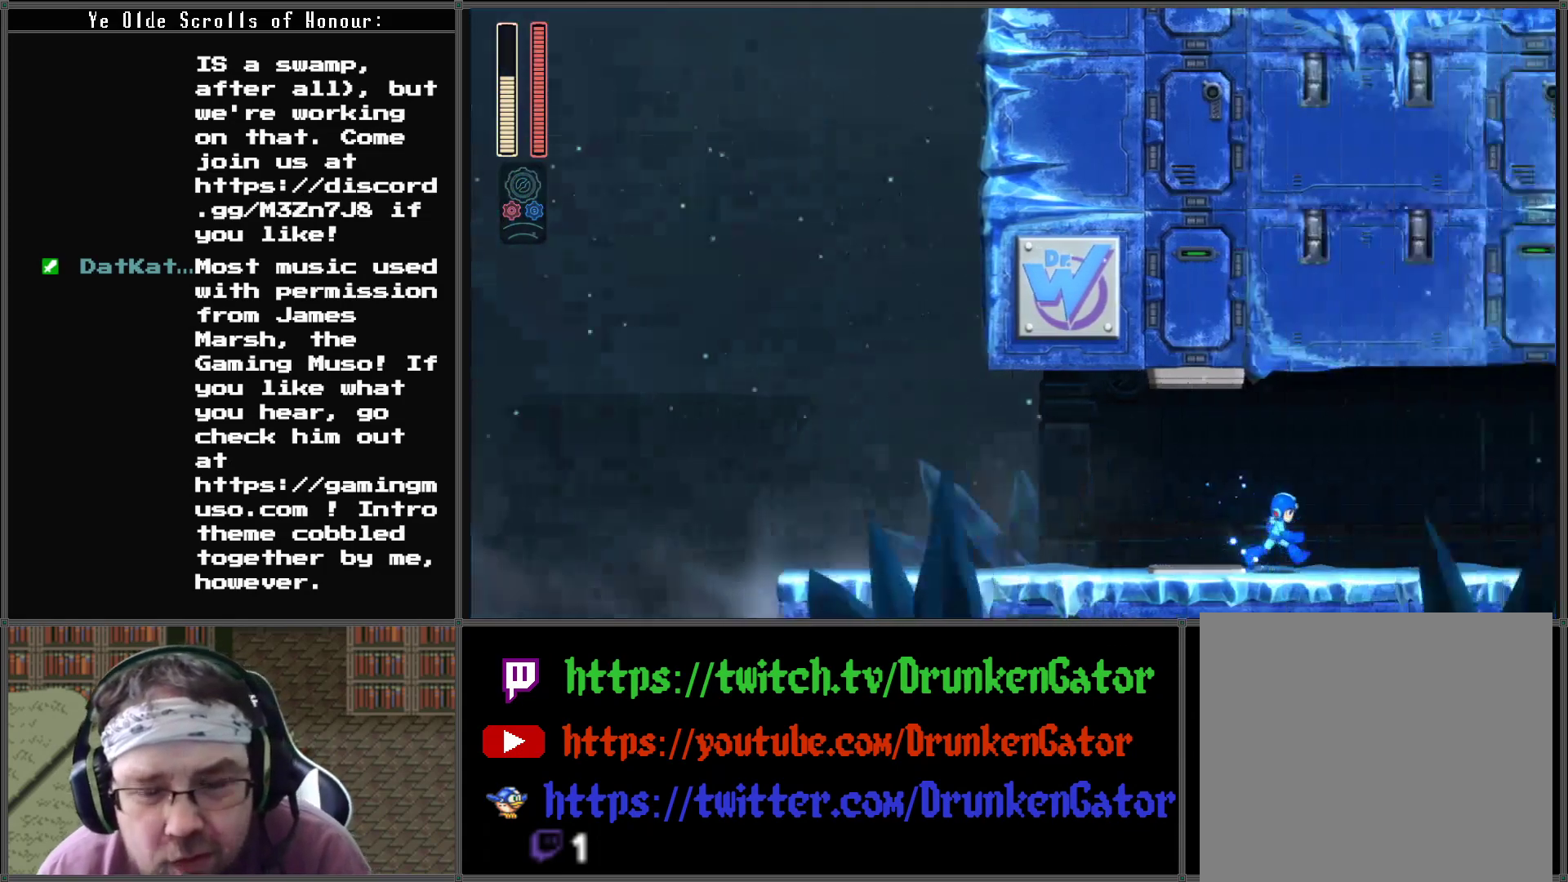
{"buttons": [], "left_stick": "center", "right_stick": "center", "events": []}
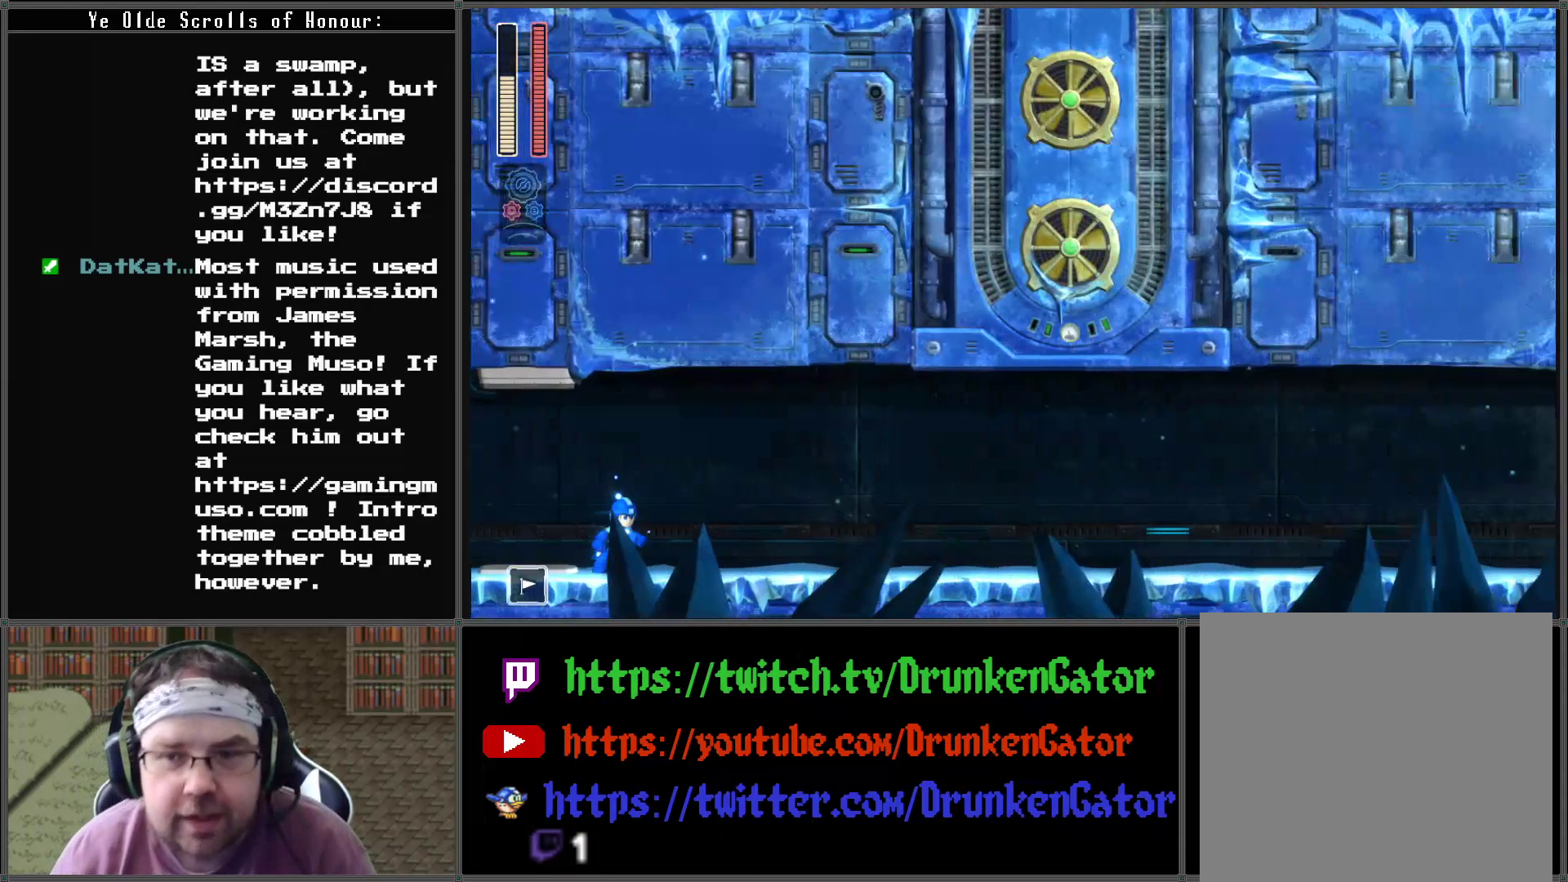
{"buttons": [], "left_stick": "center", "right_stick": "center", "events": []}
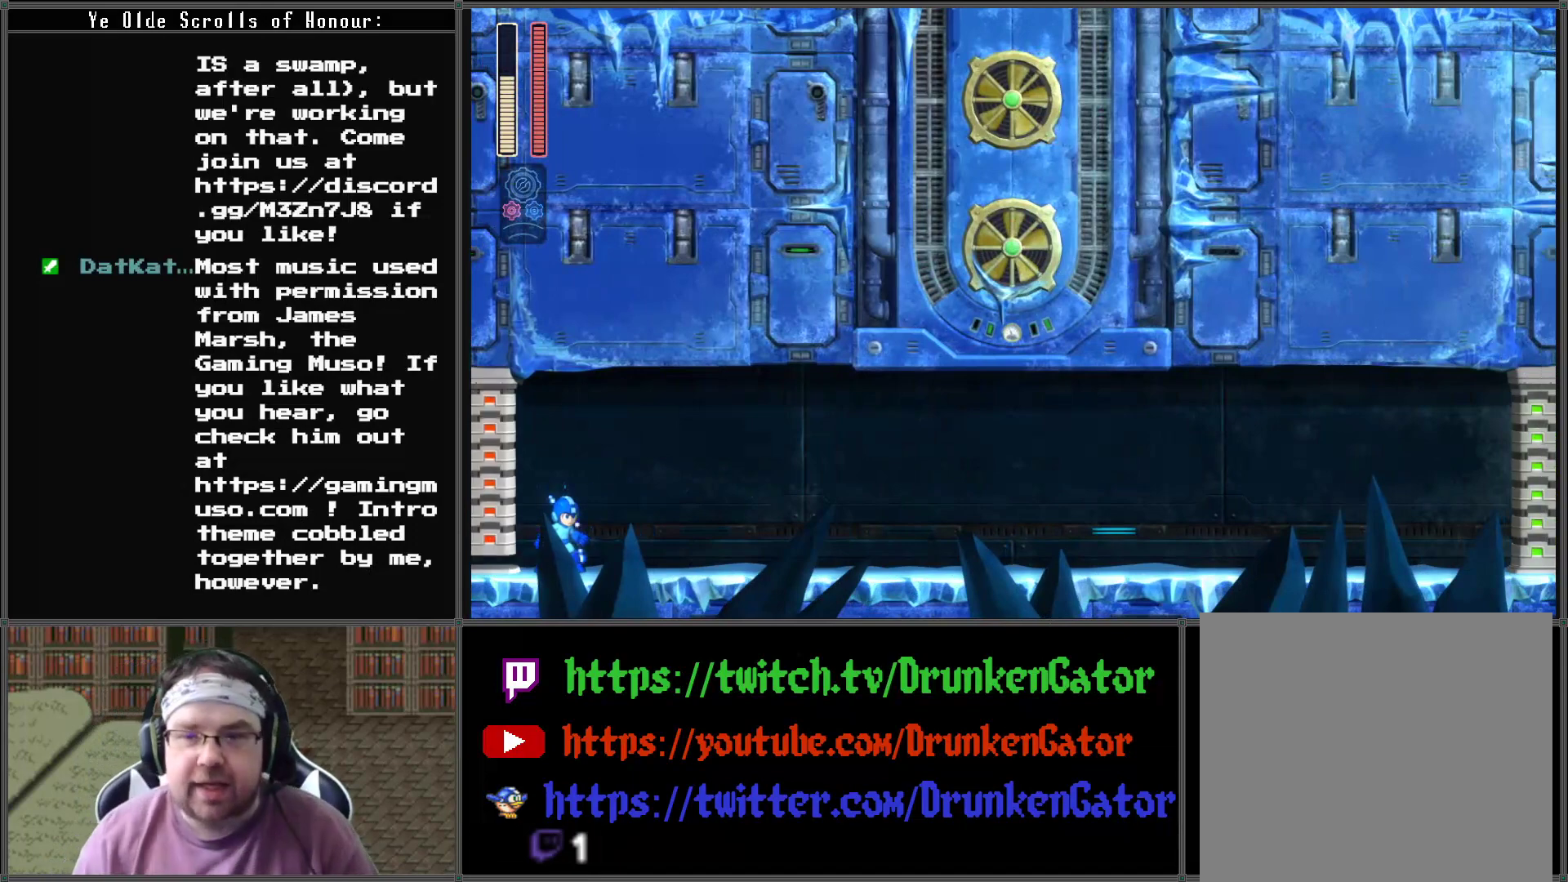
{"buttons": [], "left_stick": "center", "right_stick": "center", "events": [[267, "START", "down"], [467, "START", "up"]]}